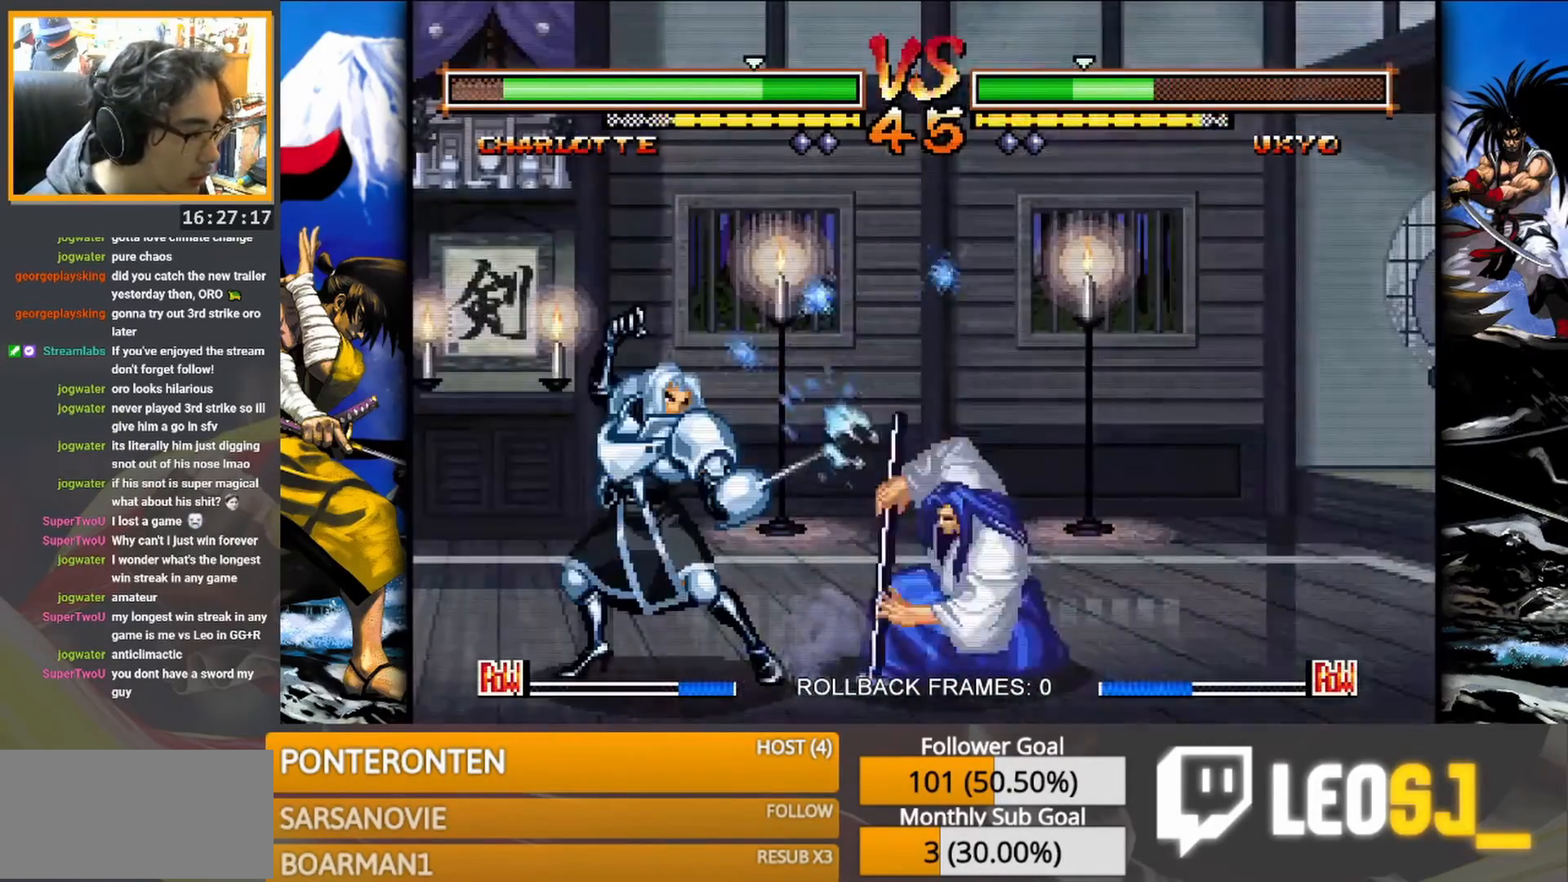
Gameplay with a controller (arcade stick); each line is a JSON object with the inputs held at the frame after it. "events" lists button and stick changes between this image and that frame as [ms after this image, input, new state], when the widget could be followed in between. Not read: L3 R3 TRIANGLE left_stick.
{"buttons": [], "events": []}
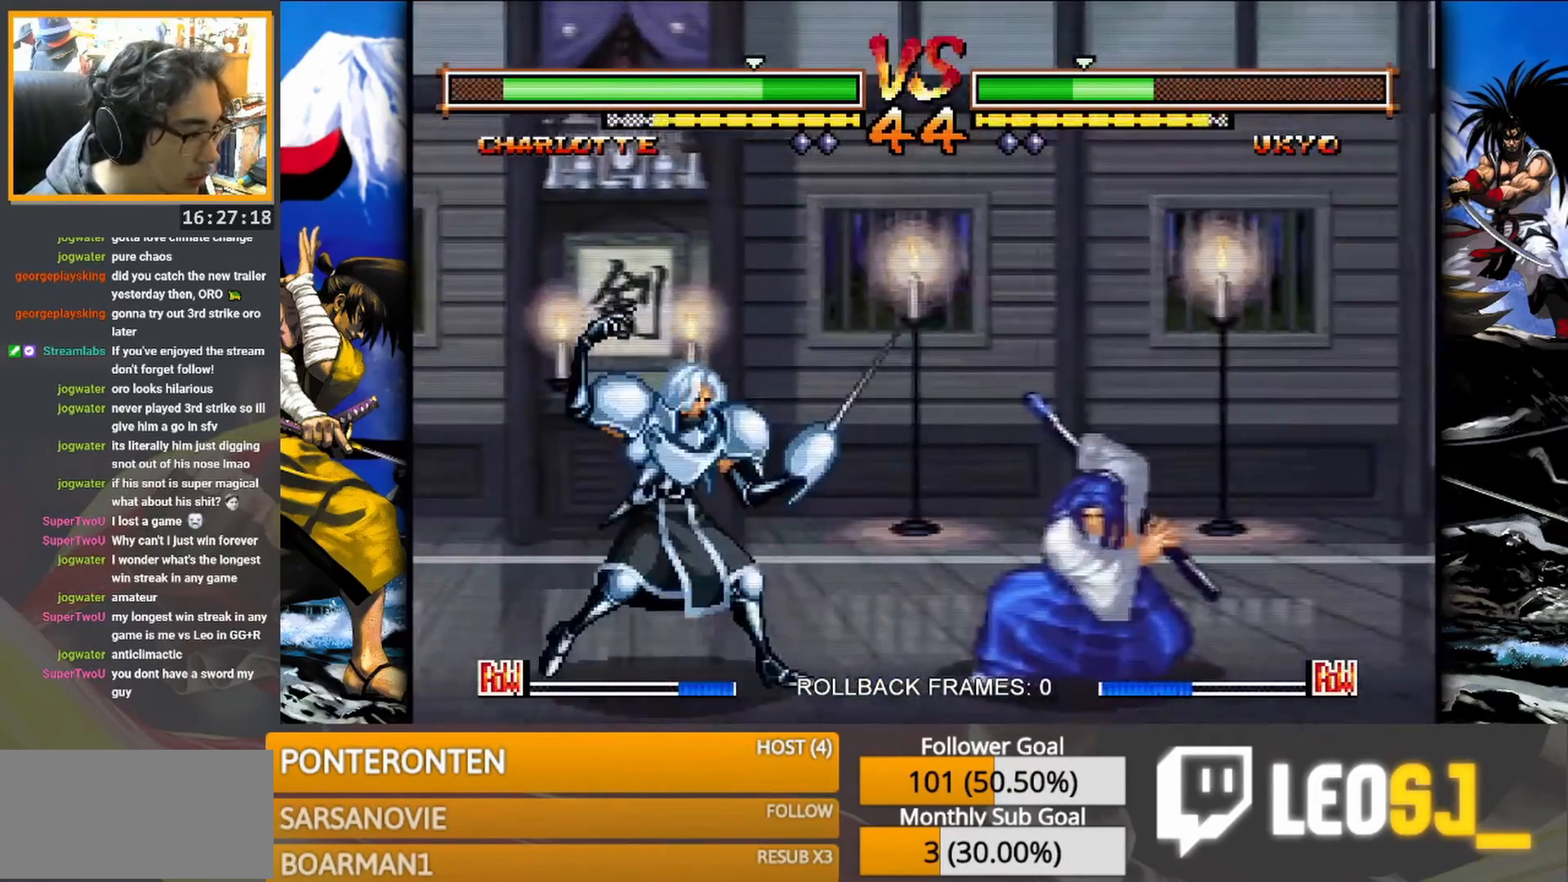
{"buttons": [], "events": []}
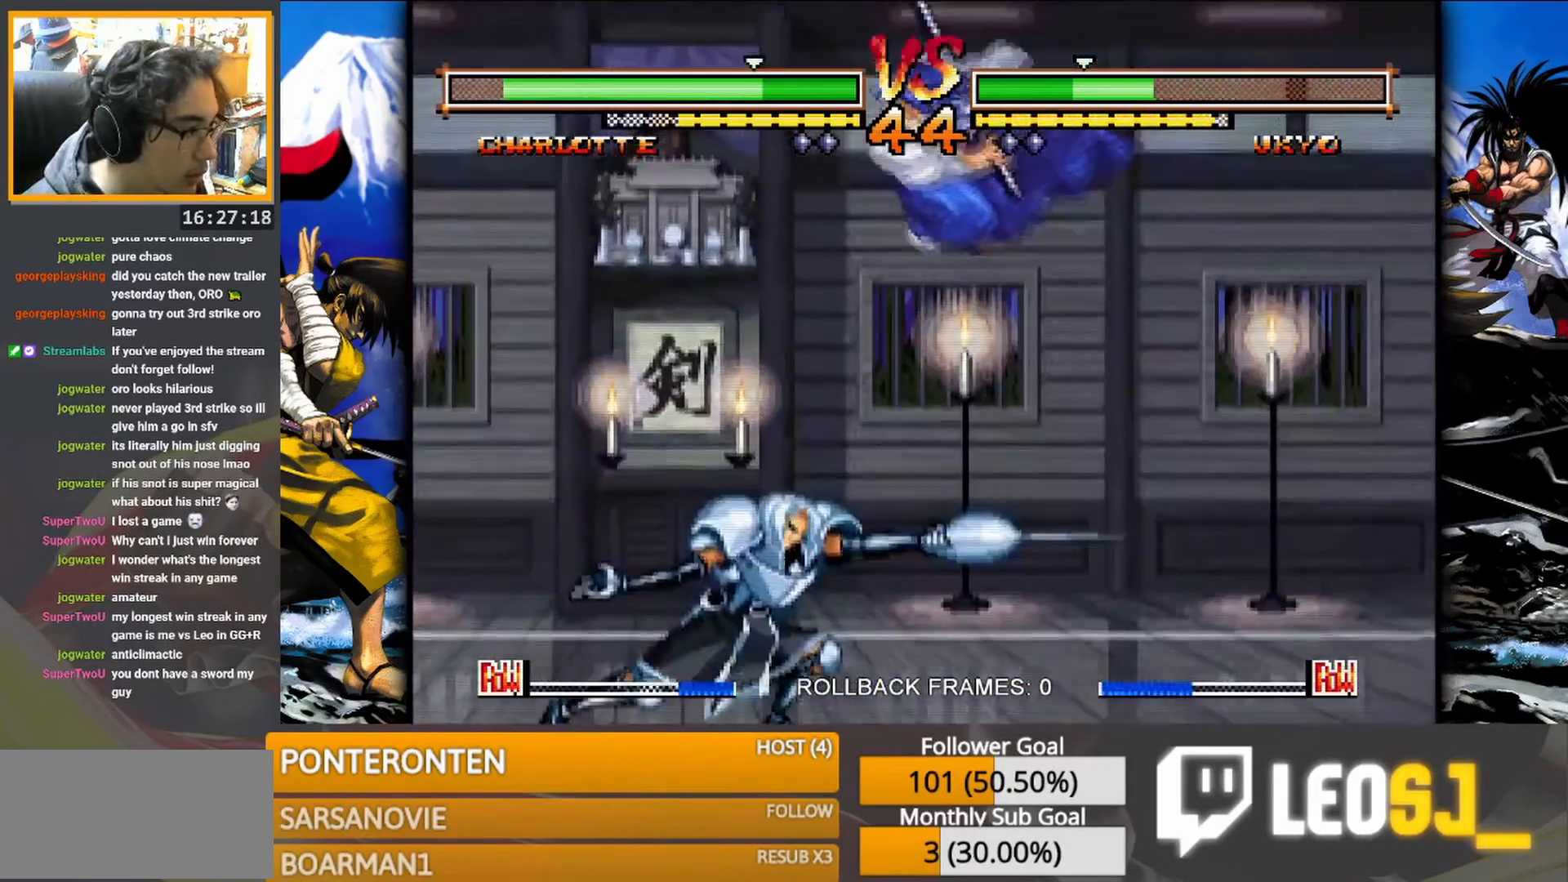
{"buttons": [], "events": [[267, "R1", "down"], [350, "R1", "up"]]}
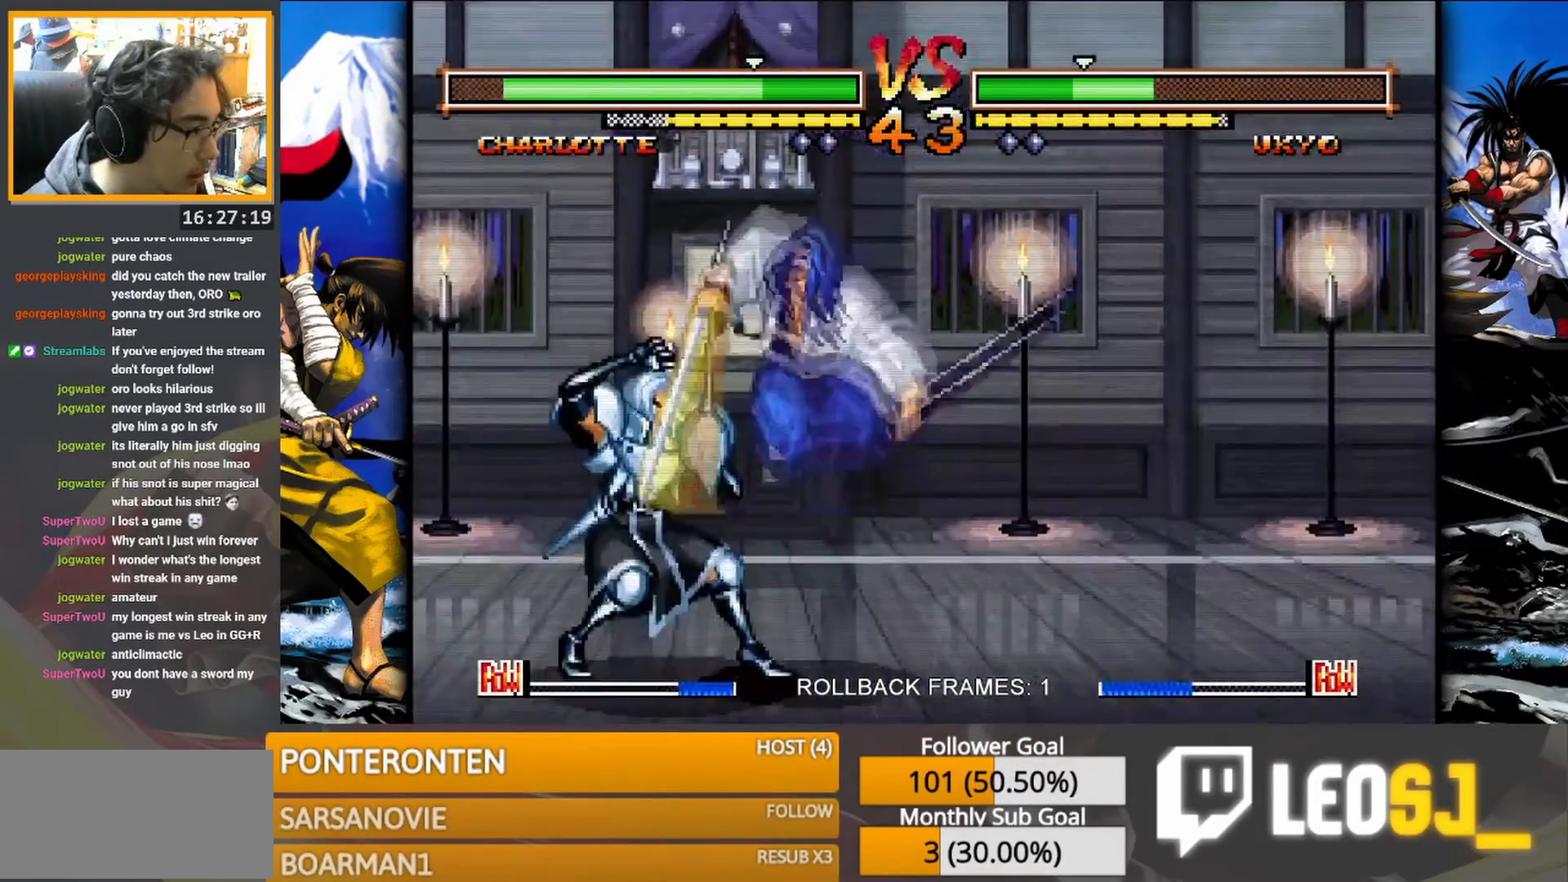
{"buttons": [], "events": []}
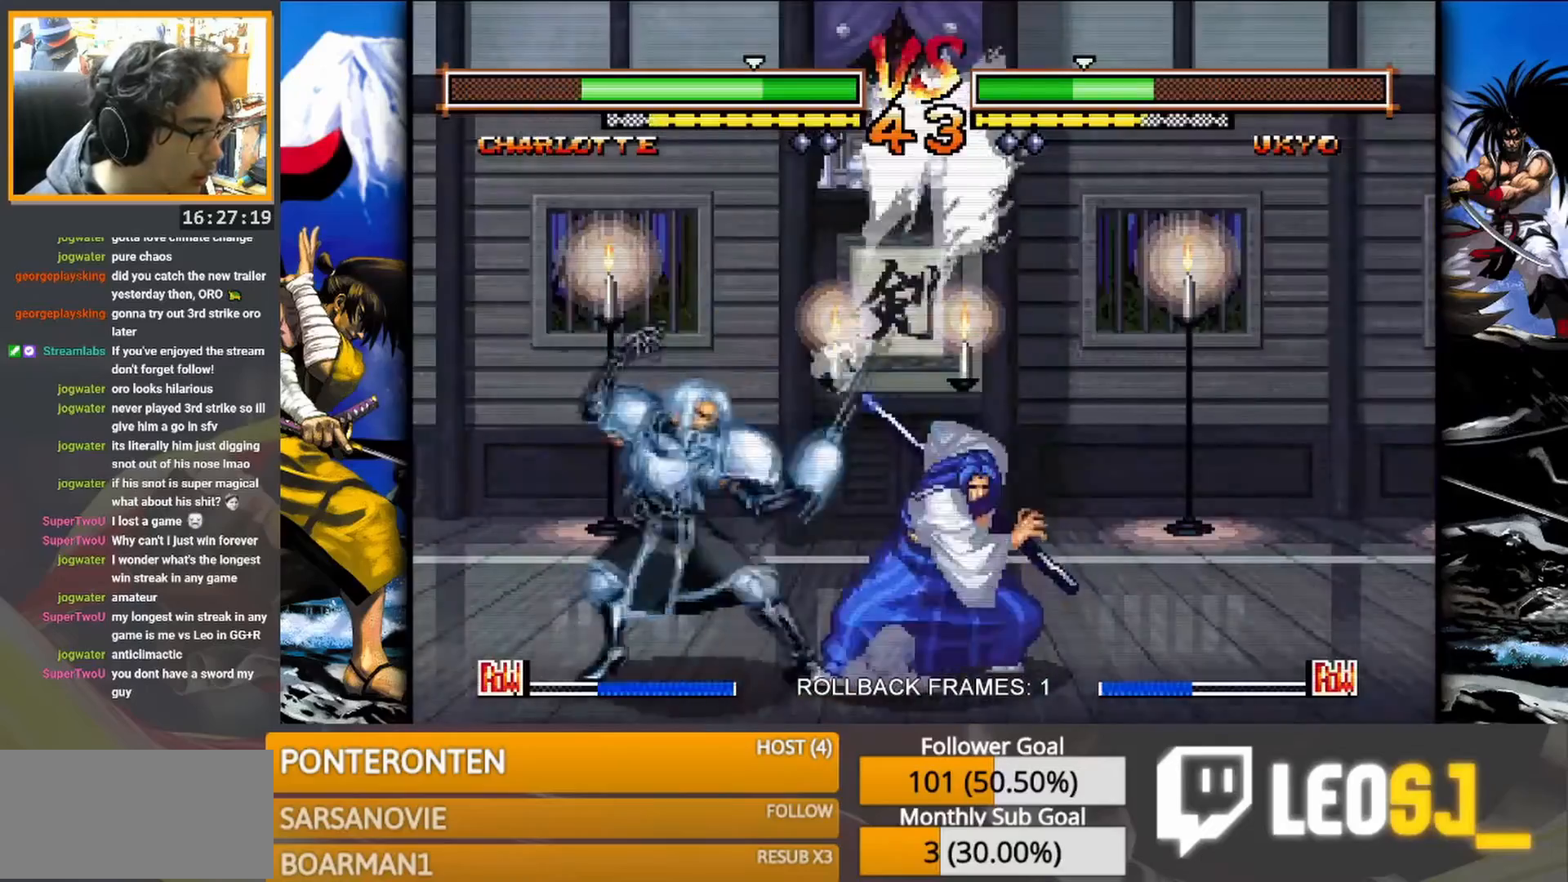
{"buttons": [], "events": []}
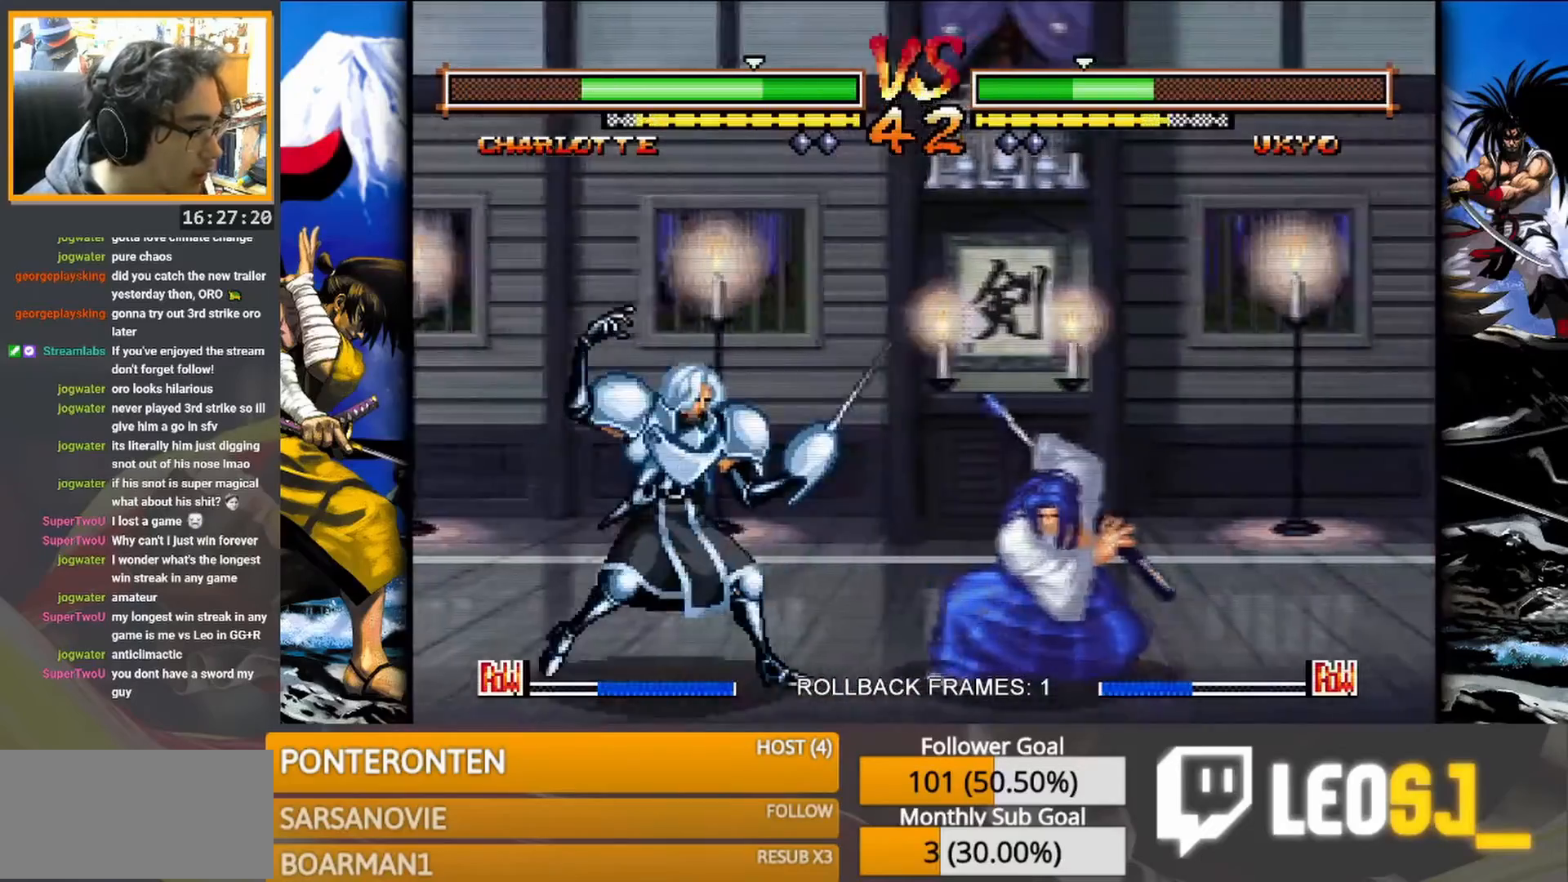
{"buttons": [], "events": []}
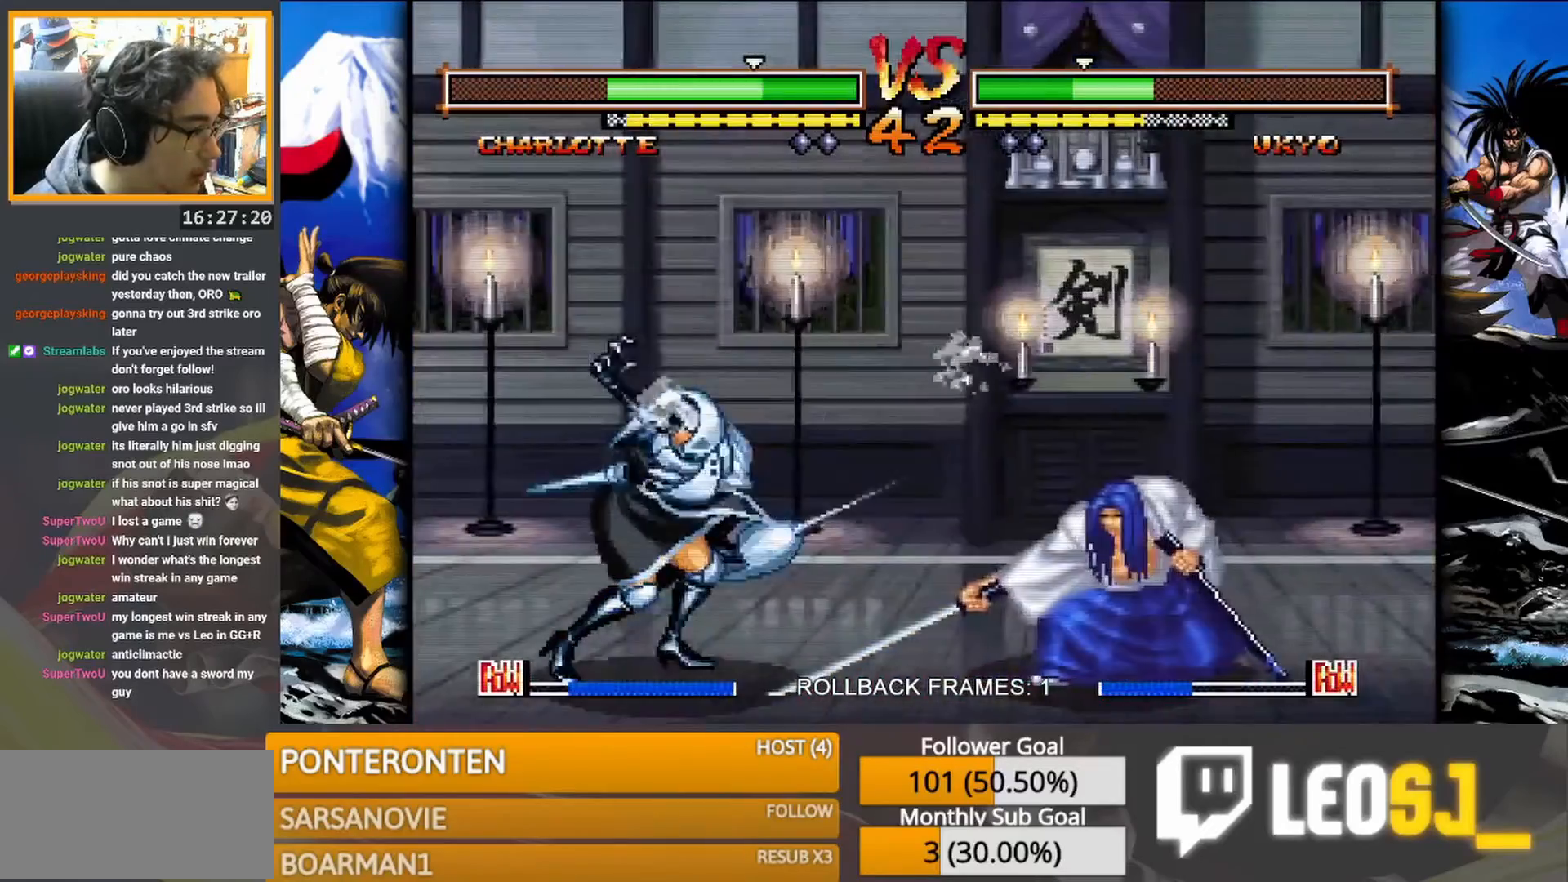
{"buttons": [], "events": [[383, "SQUARE", "down"], [467, "SQUARE", "up"]]}
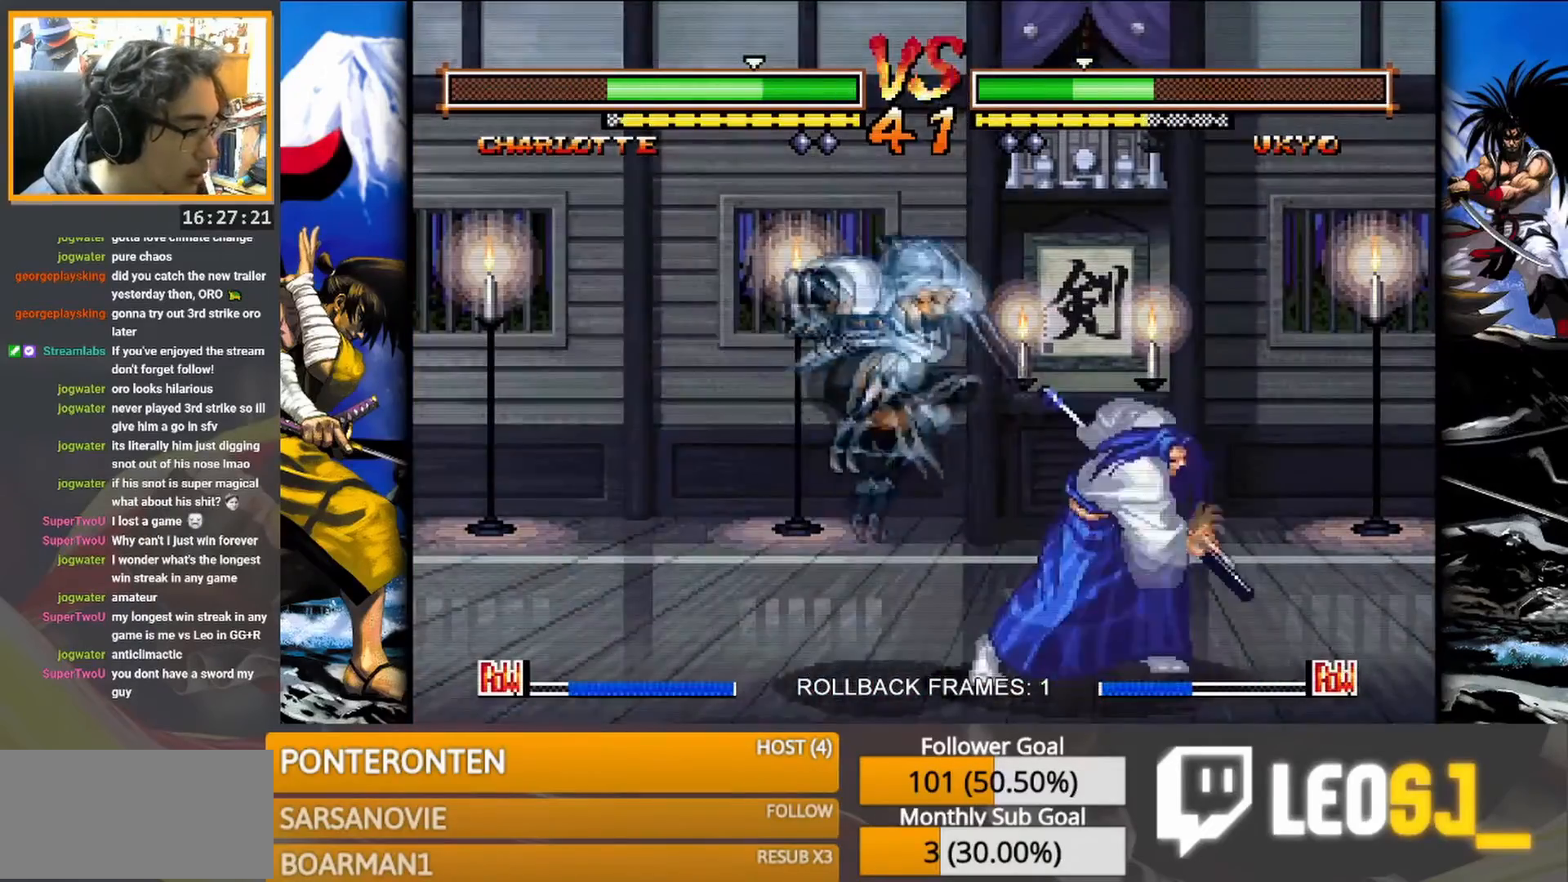
{"buttons": [], "events": []}
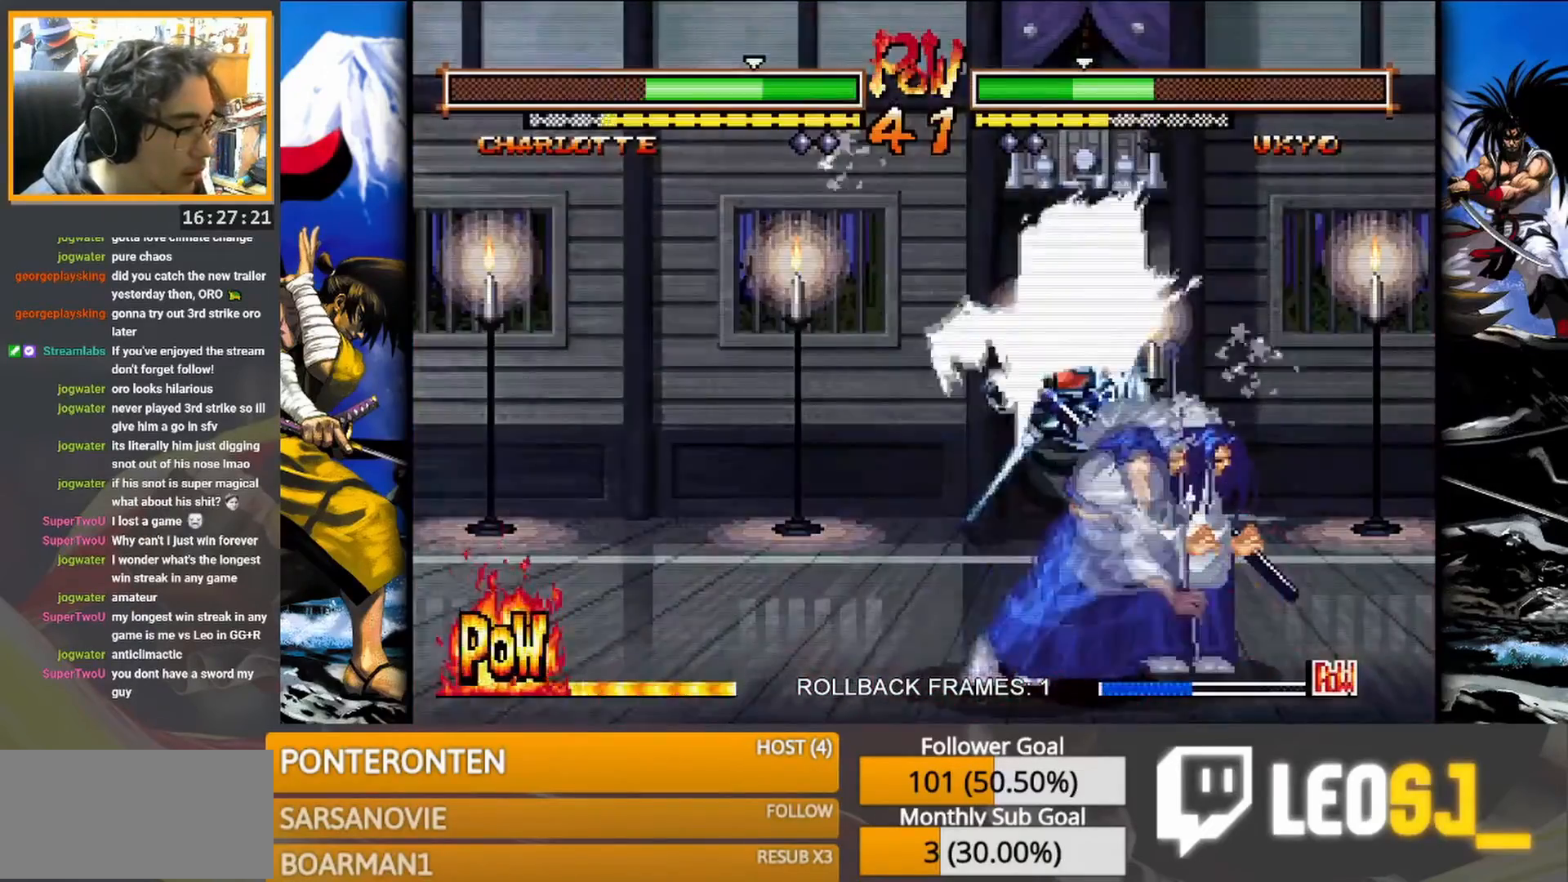
{"buttons": [], "events": []}
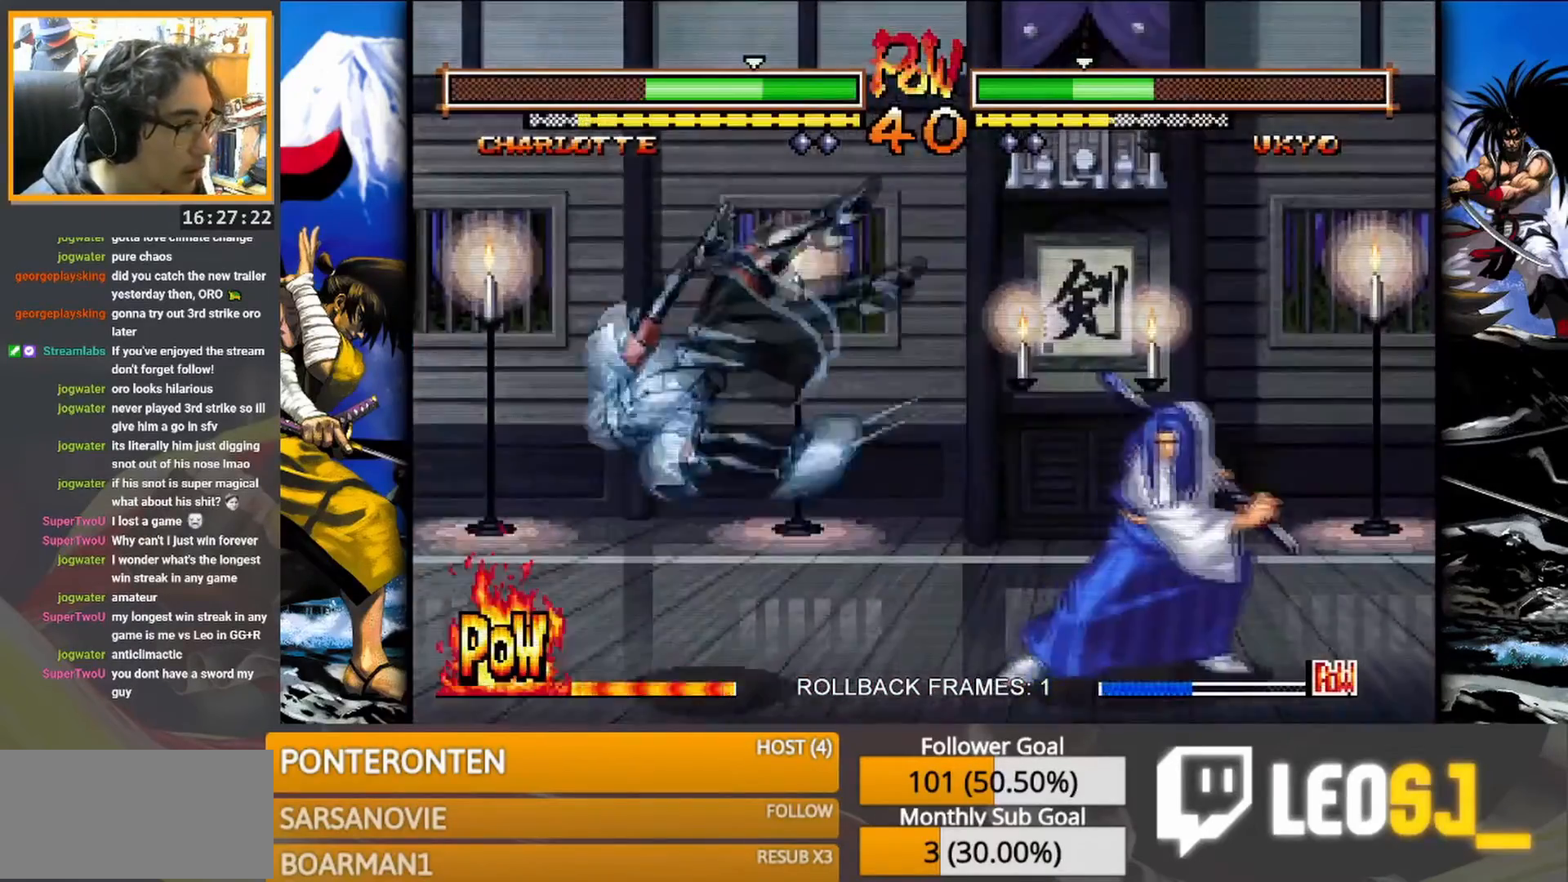
{"buttons": [], "events": []}
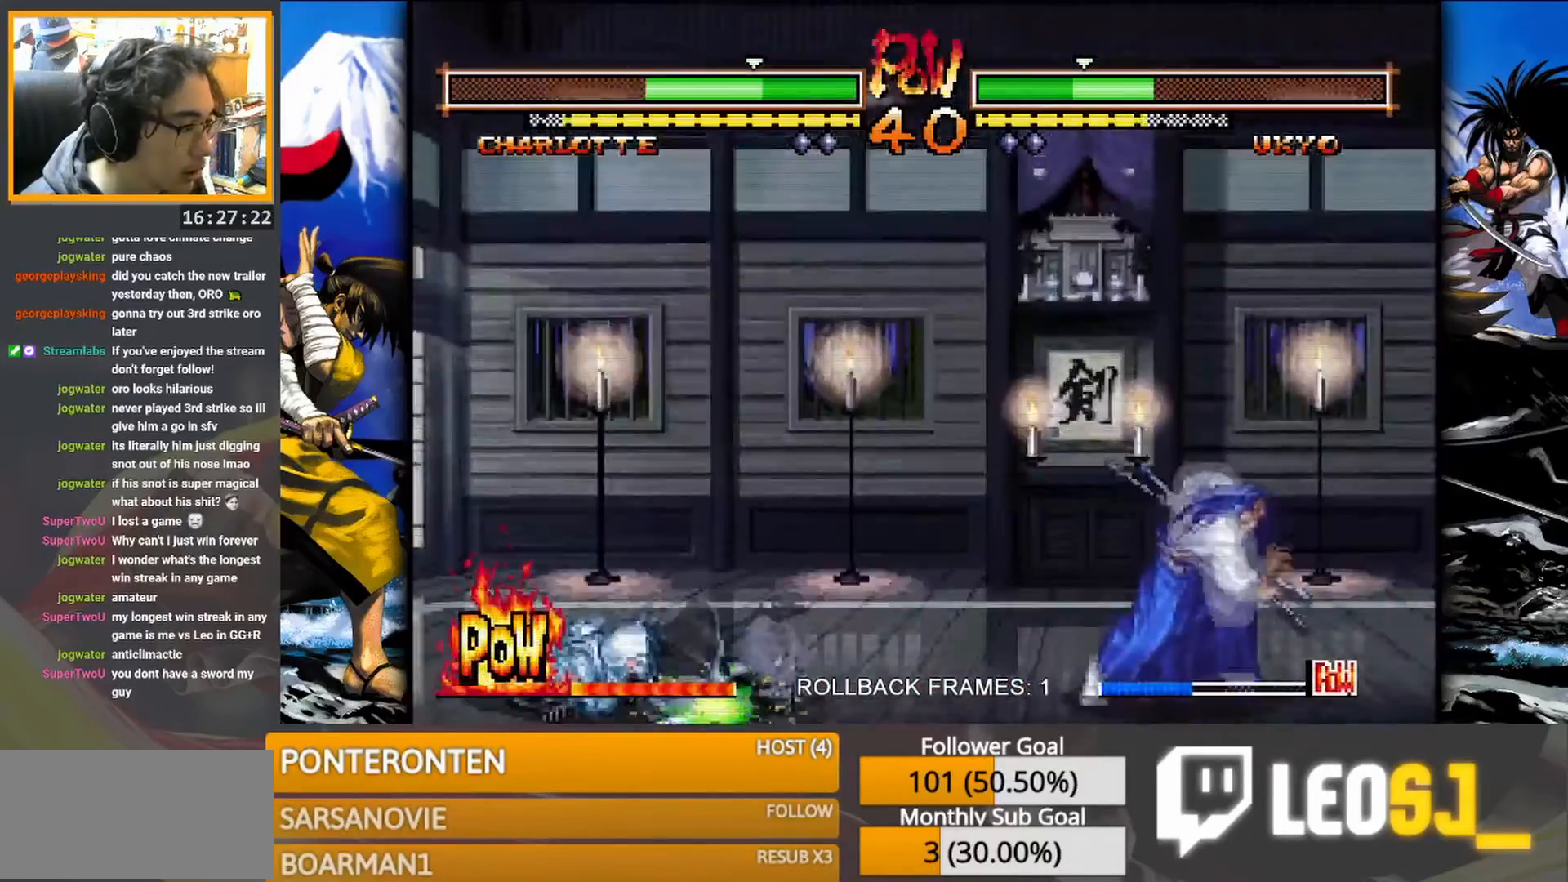
{"buttons": [], "events": []}
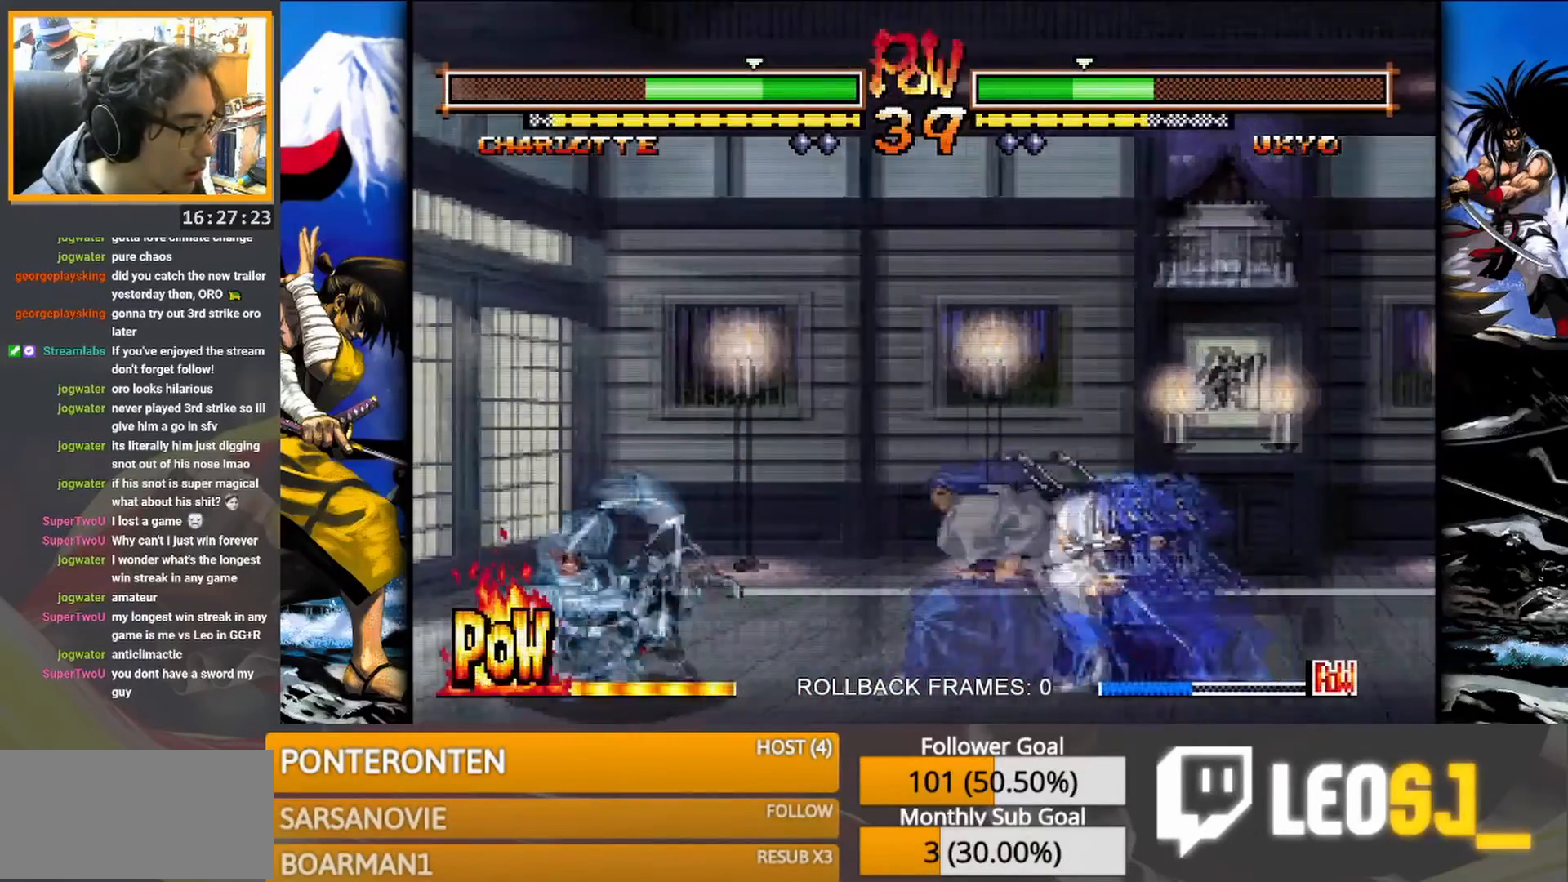
{"buttons": [], "events": []}
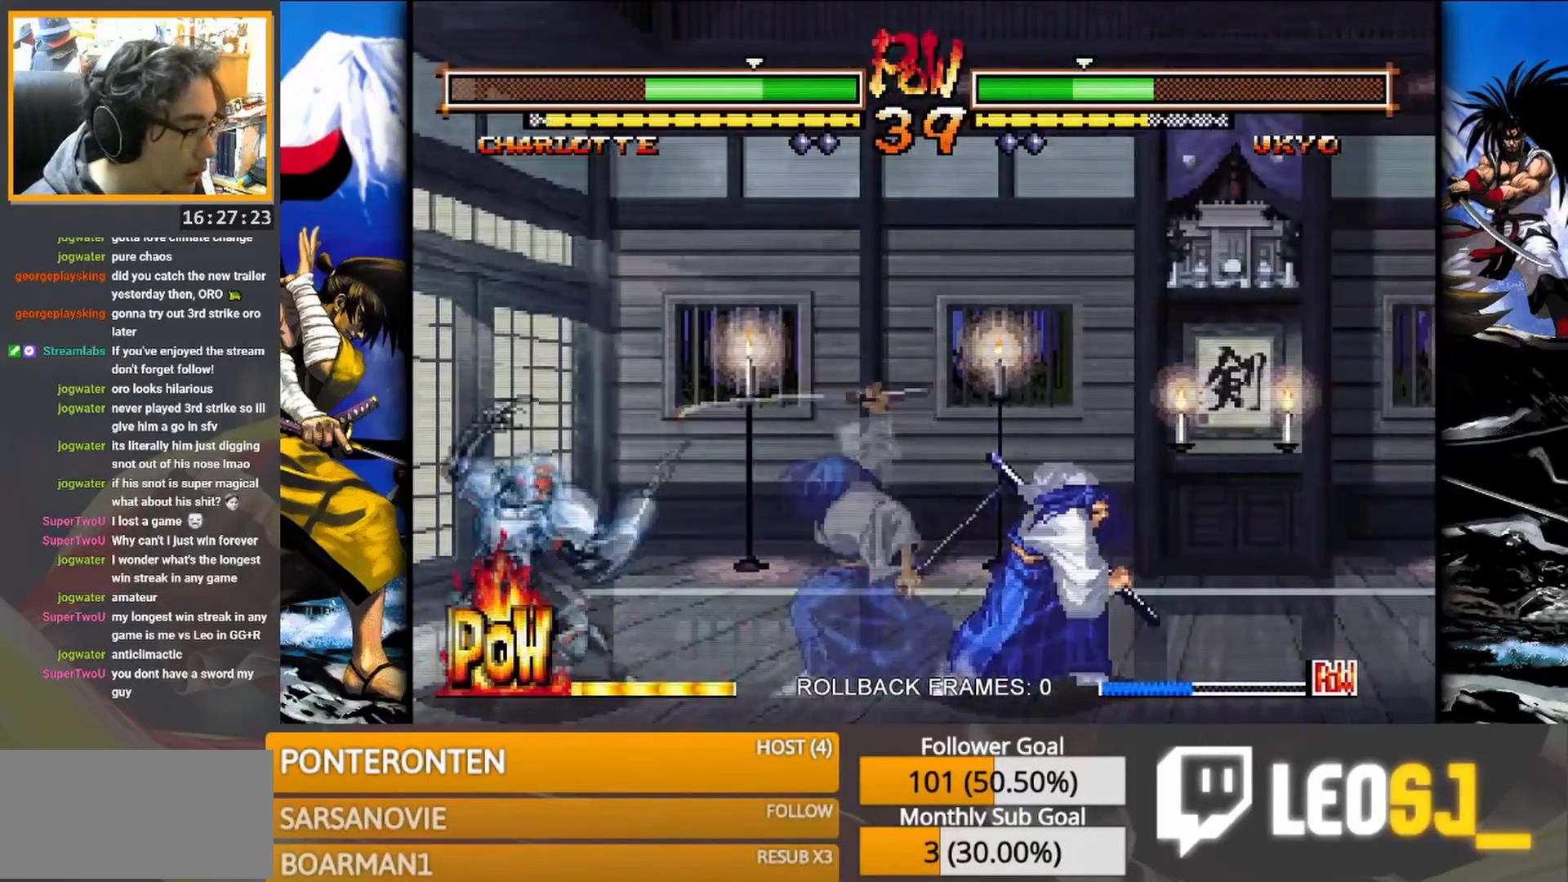
{"buttons": [], "events": []}
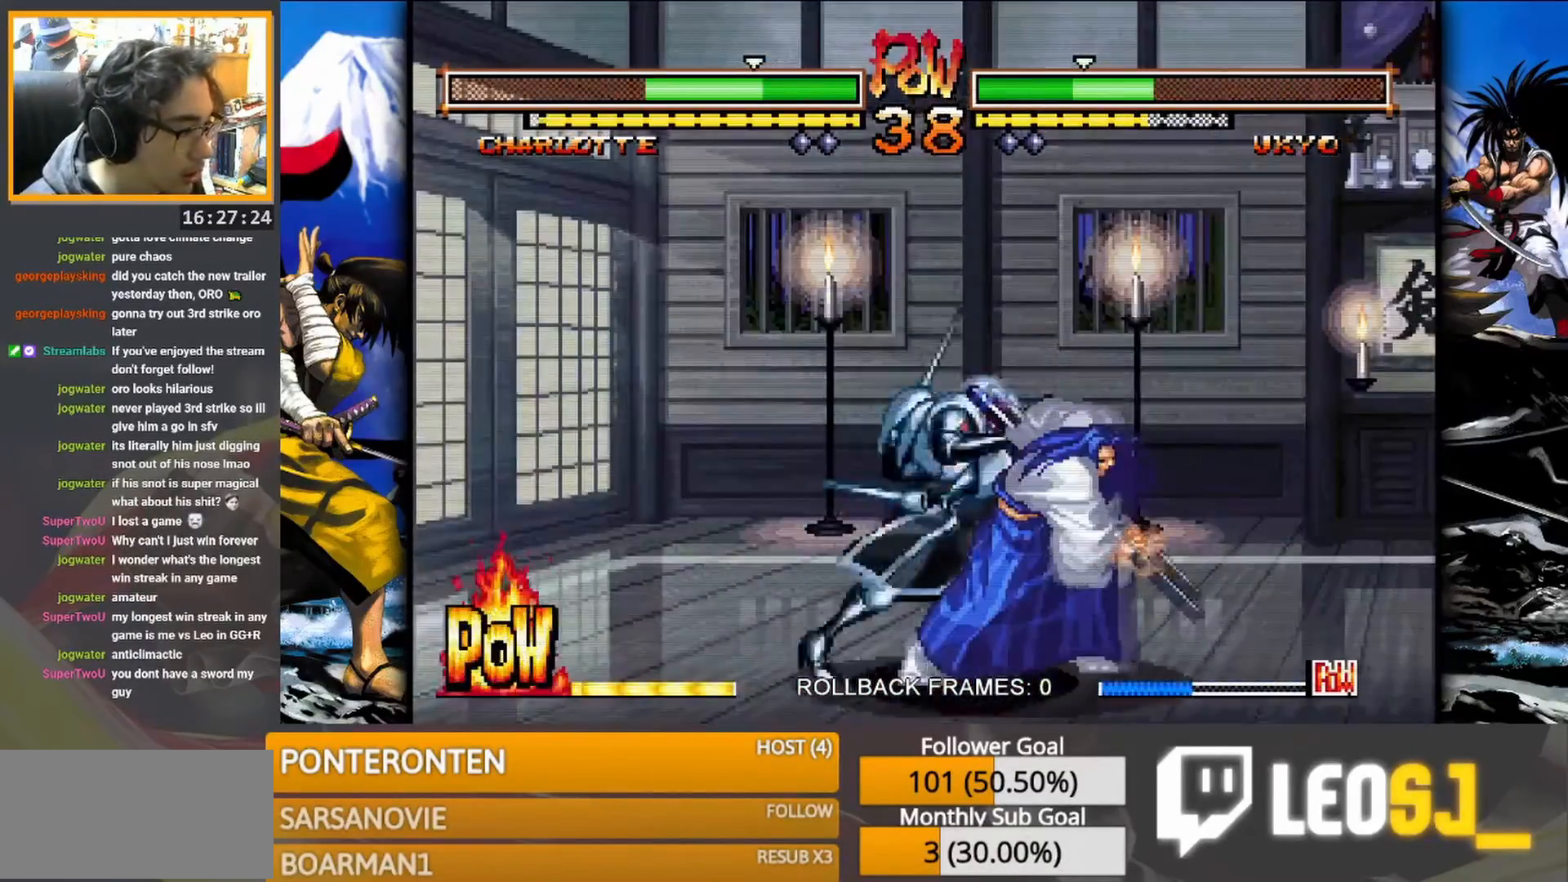
{"buttons": [], "events": []}
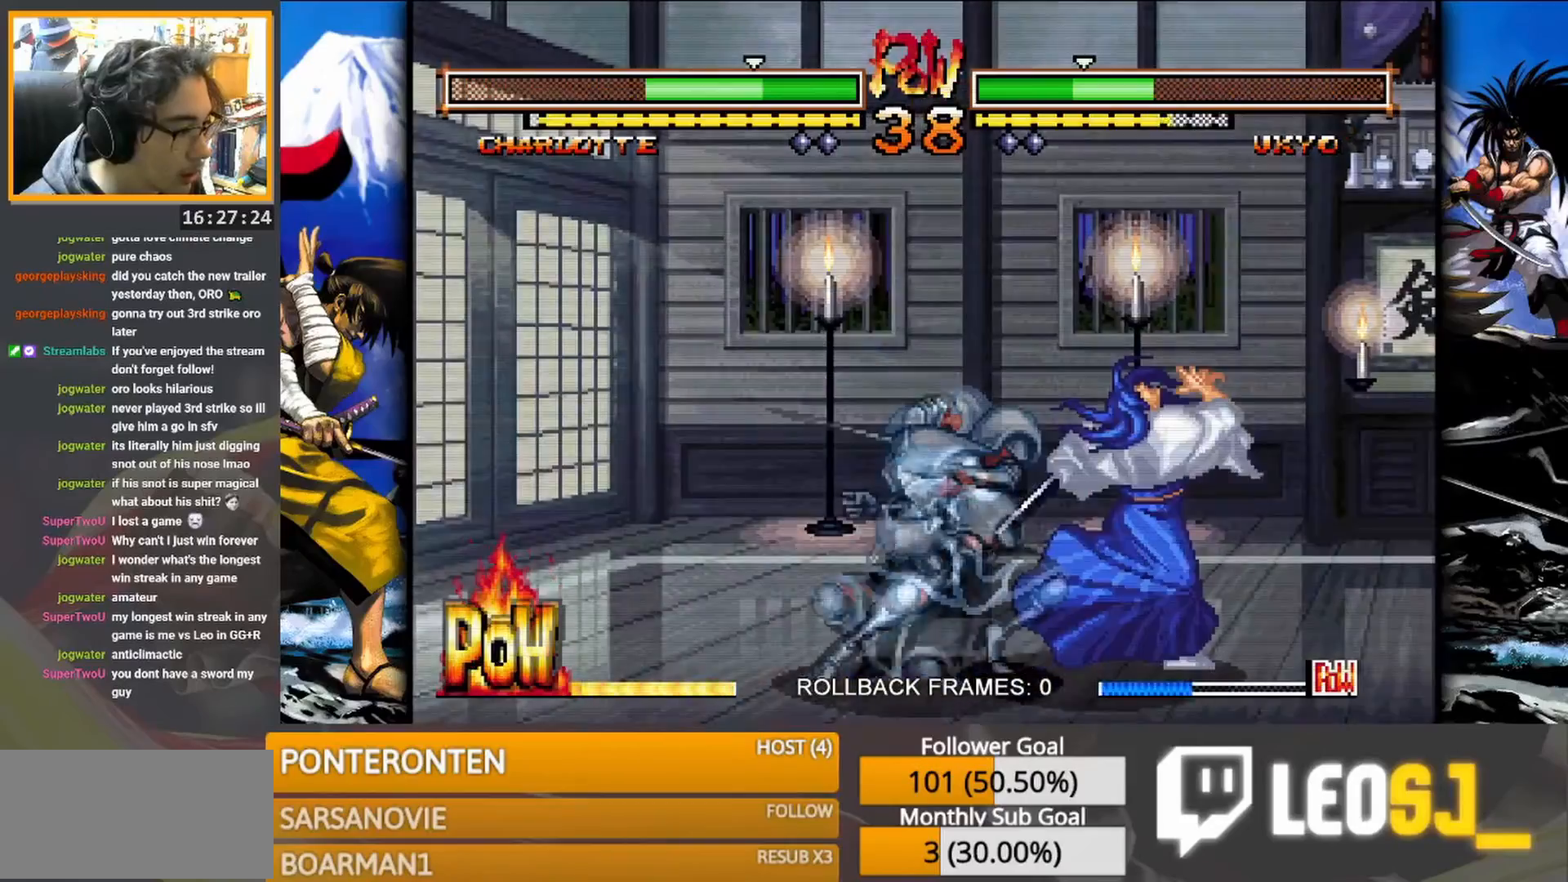
{"buttons": [], "events": []}
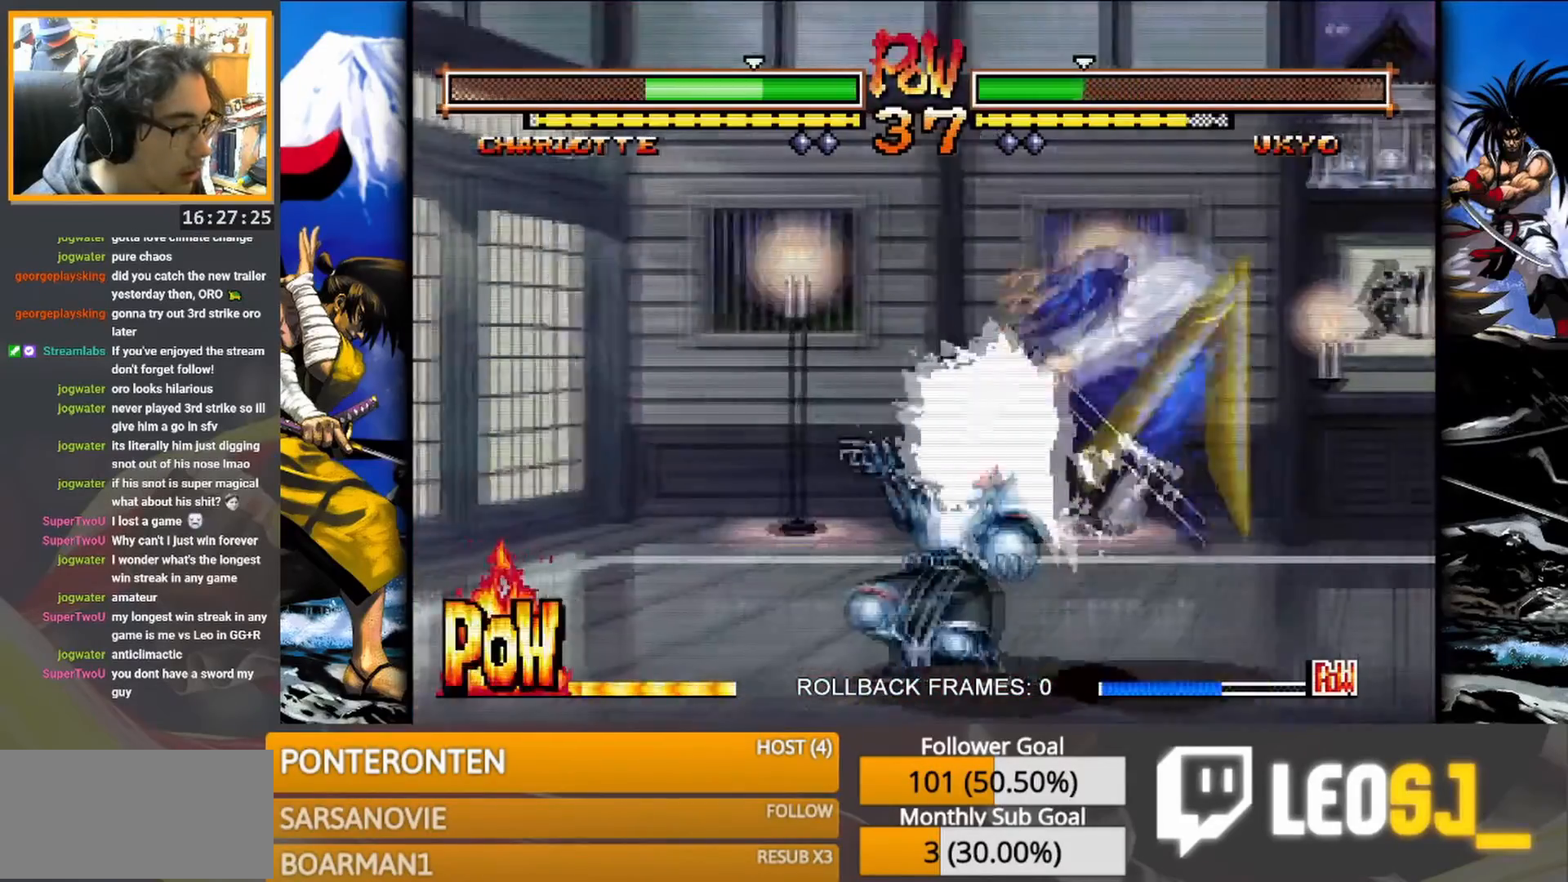
{"buttons": [], "events": []}
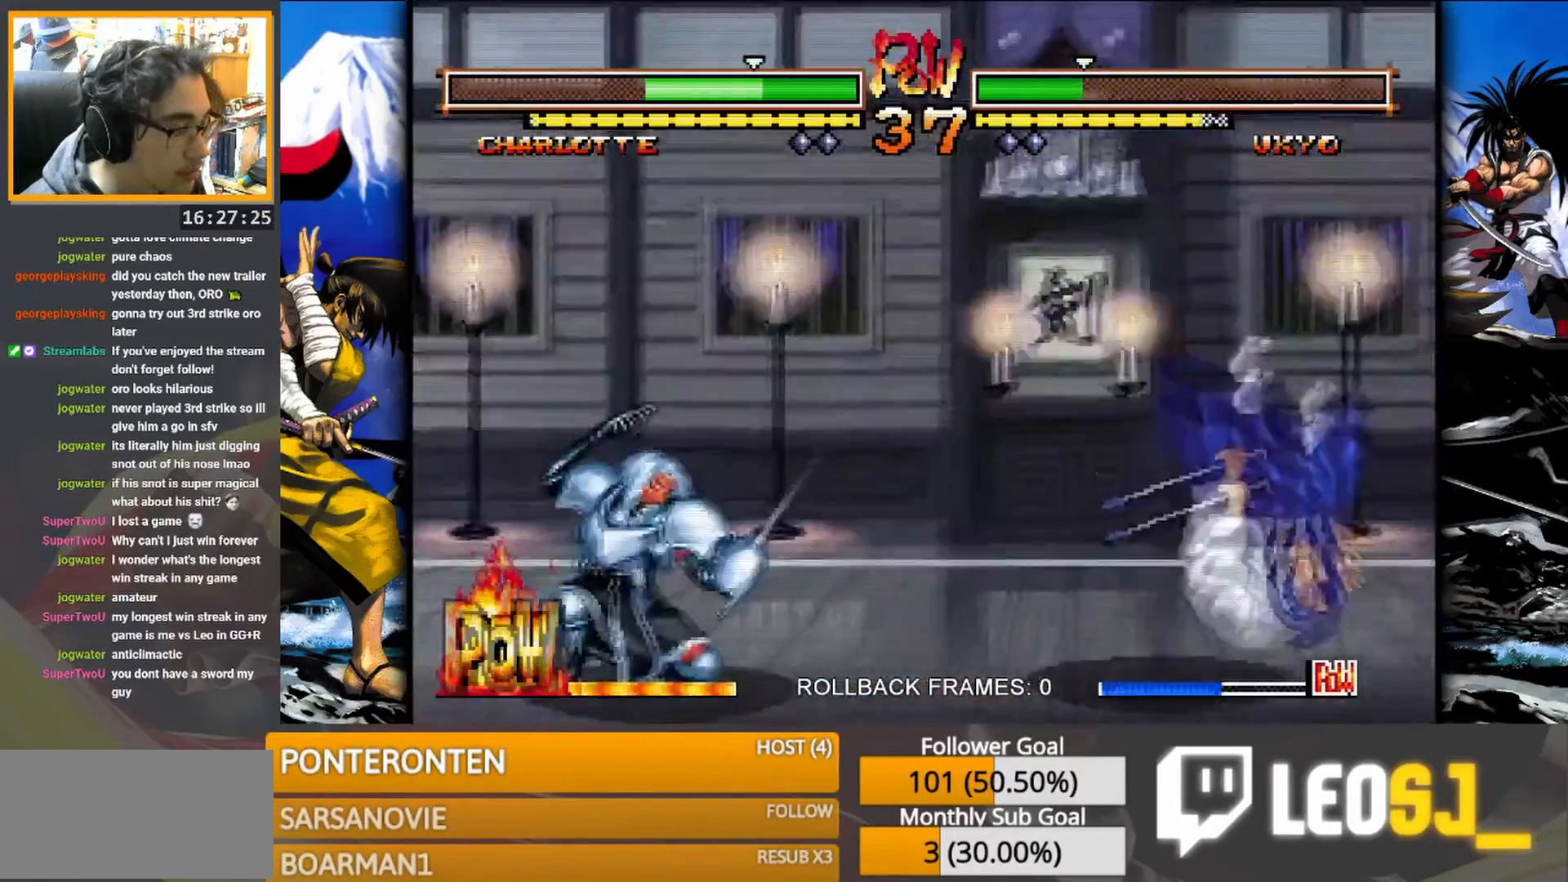
{"buttons": ["CIRCLE"], "events": [[33, "SQUARE", "down"], [133, "SQUARE", "up"], [450, "CIRCLE", "down"]]}
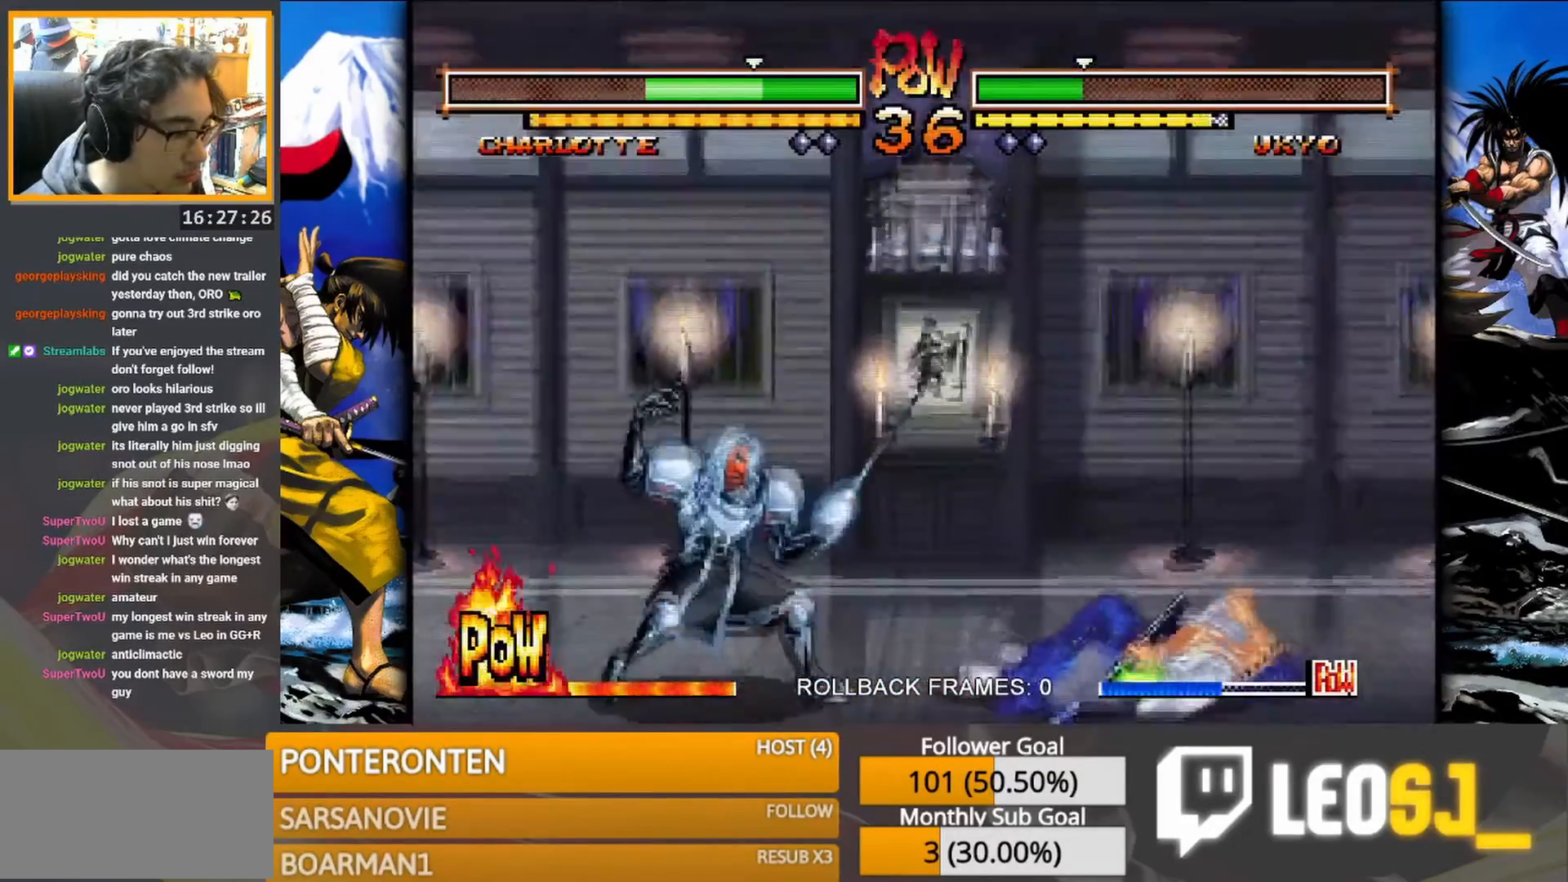
{"buttons": [], "events": [[17, "CIRCLE", "up"], [83, "CIRCLE", "down"], [150, "CIRCLE", "up"], [217, "CIRCLE", "down"], [283, "CIRCLE", "up"], [333, "CIRCLE", "down"], [383, "CIRCLE", "up"], [417, "CIRCLE", "down"], [467, "CIRCLE", "up"]]}
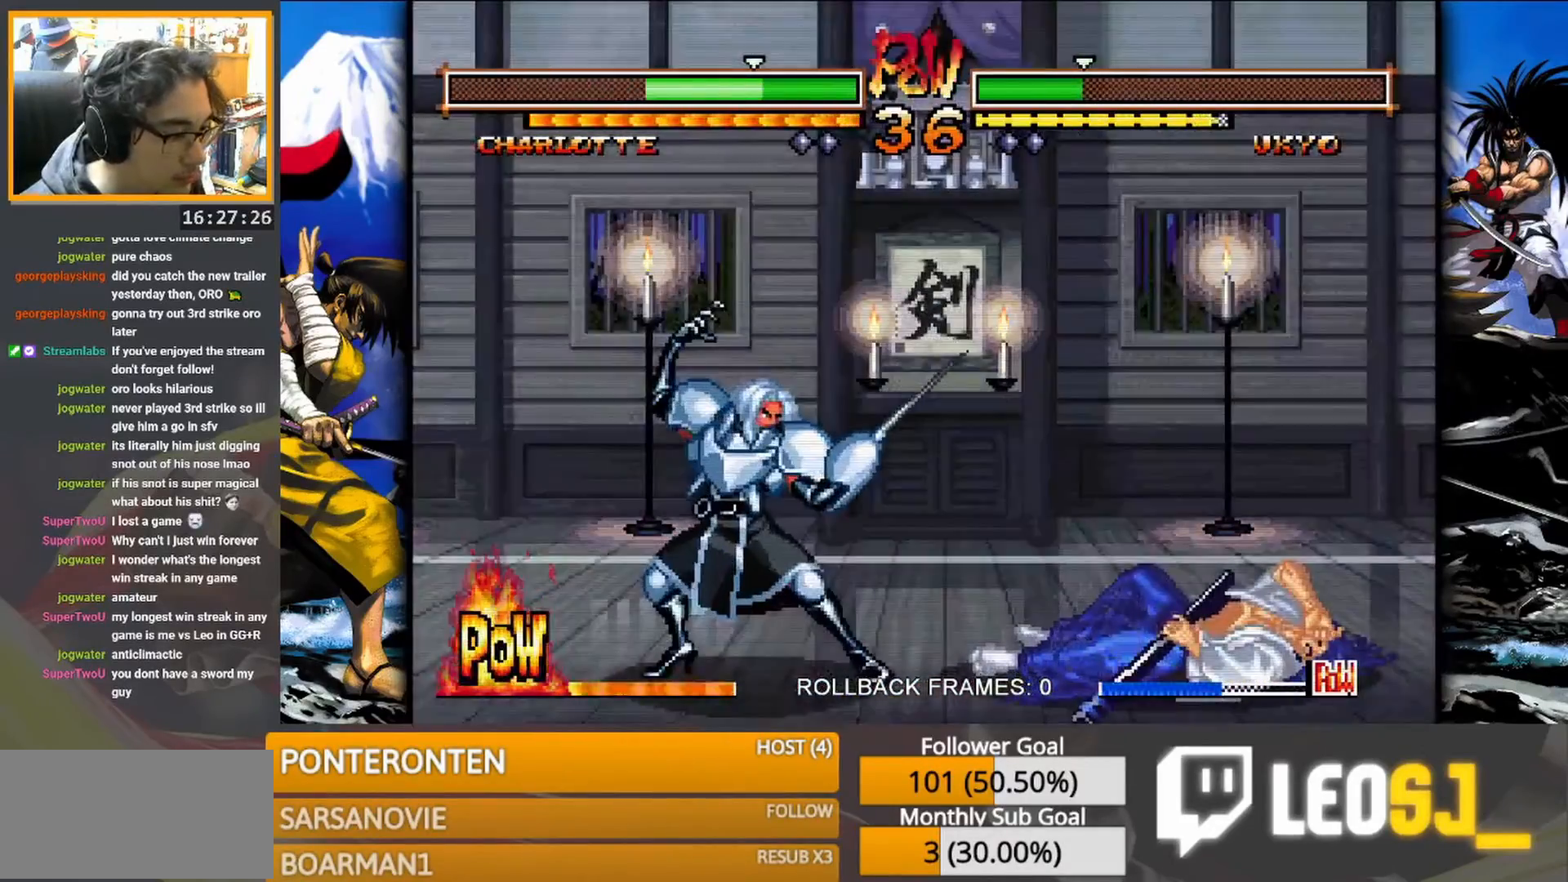
{"buttons": ["CIRCLE"], "events": [[33, "CIRCLE", "down"], [83, "CIRCLE", "up"], [150, "CIRCLE", "down"], [200, "CIRCLE", "up"], [267, "CIRCLE", "down"], [317, "CIRCLE", "up"], [367, "CIRCLE", "down"], [417, "CIRCLE", "up"], [483, "CIRCLE", "down"]]}
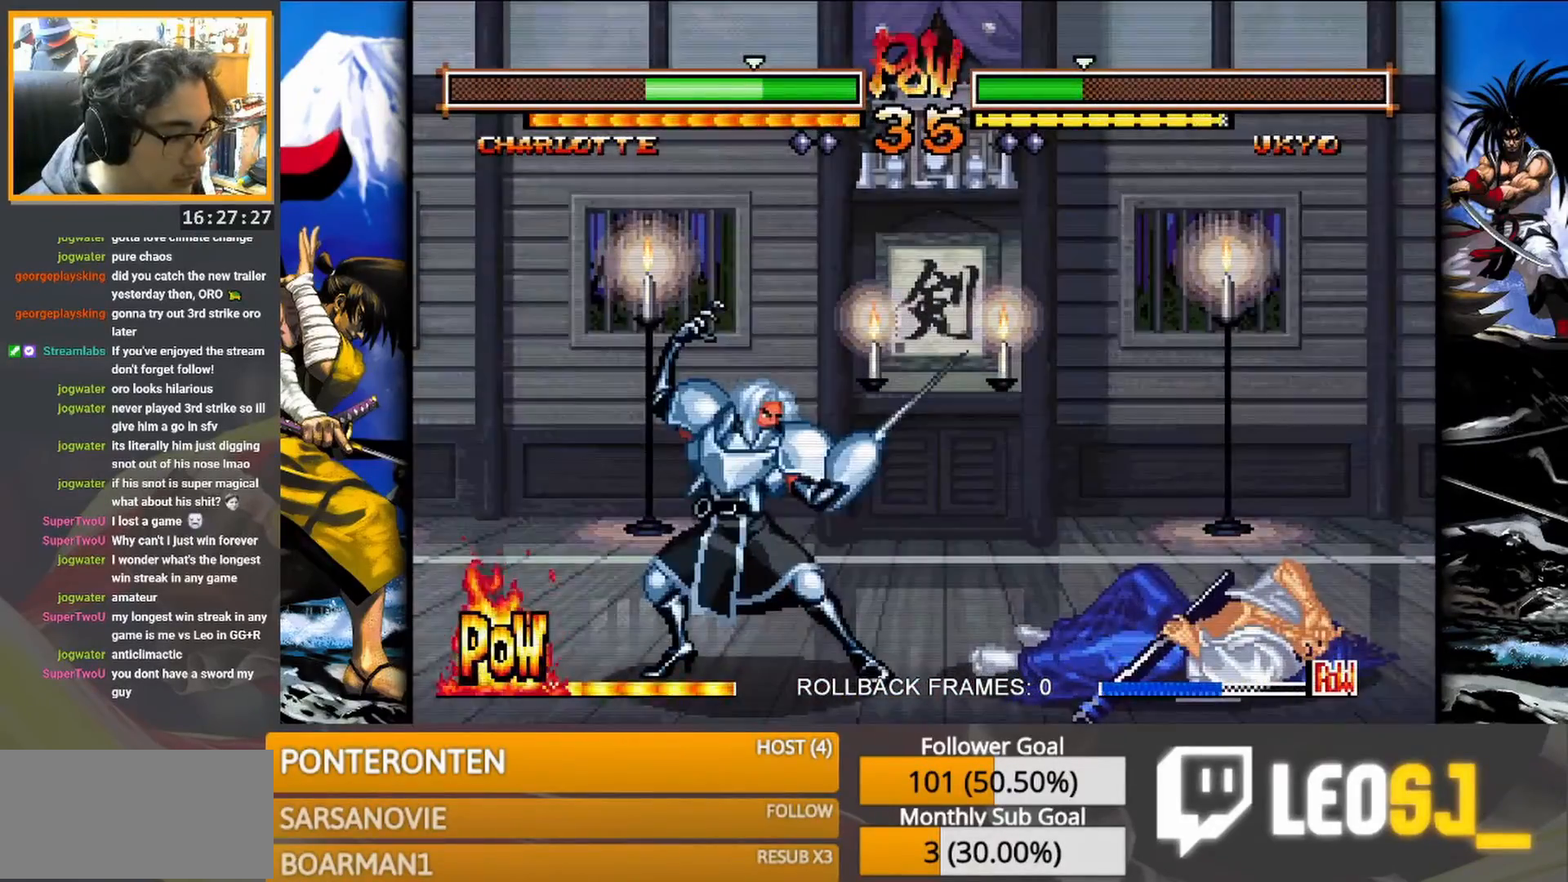
{"buttons": [], "events": [[50, "CIRCLE", "up"], [117, "CIRCLE", "down"], [150, "CIRCLE", "up"], [217, "CIRCLE", "down"], [283, "CIRCLE", "up"], [333, "CIRCLE", "down"], [383, "CIRCLE", "up"], [417, "CIRCLE", "down"], [500, "CIRCLE", "up"]]}
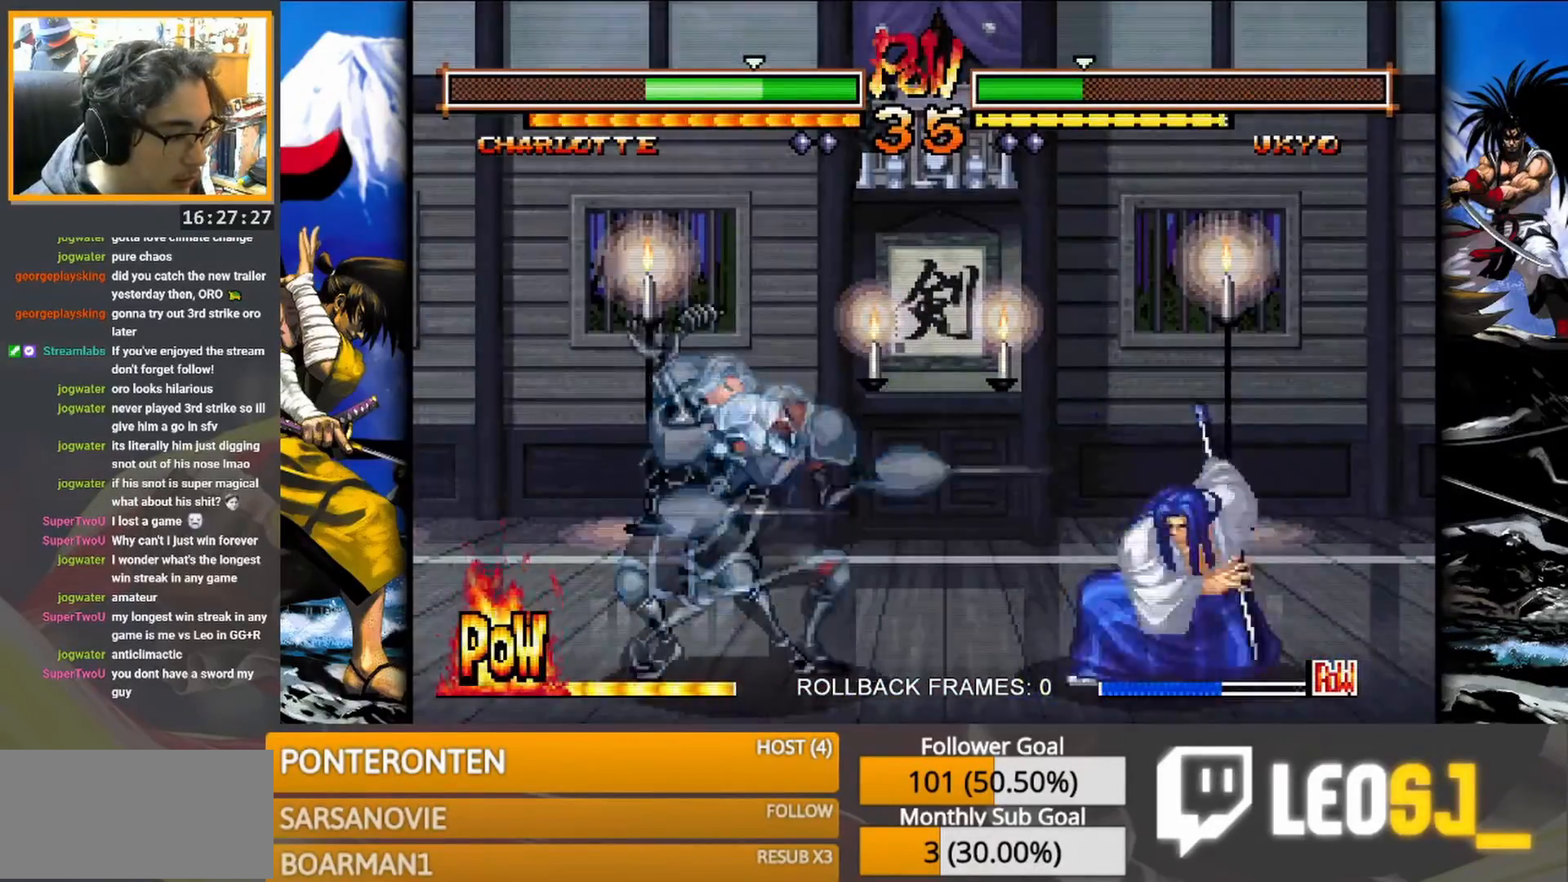
{"buttons": [], "events": [[67, "CIRCLE", "down"], [117, "CIRCLE", "up"]]}
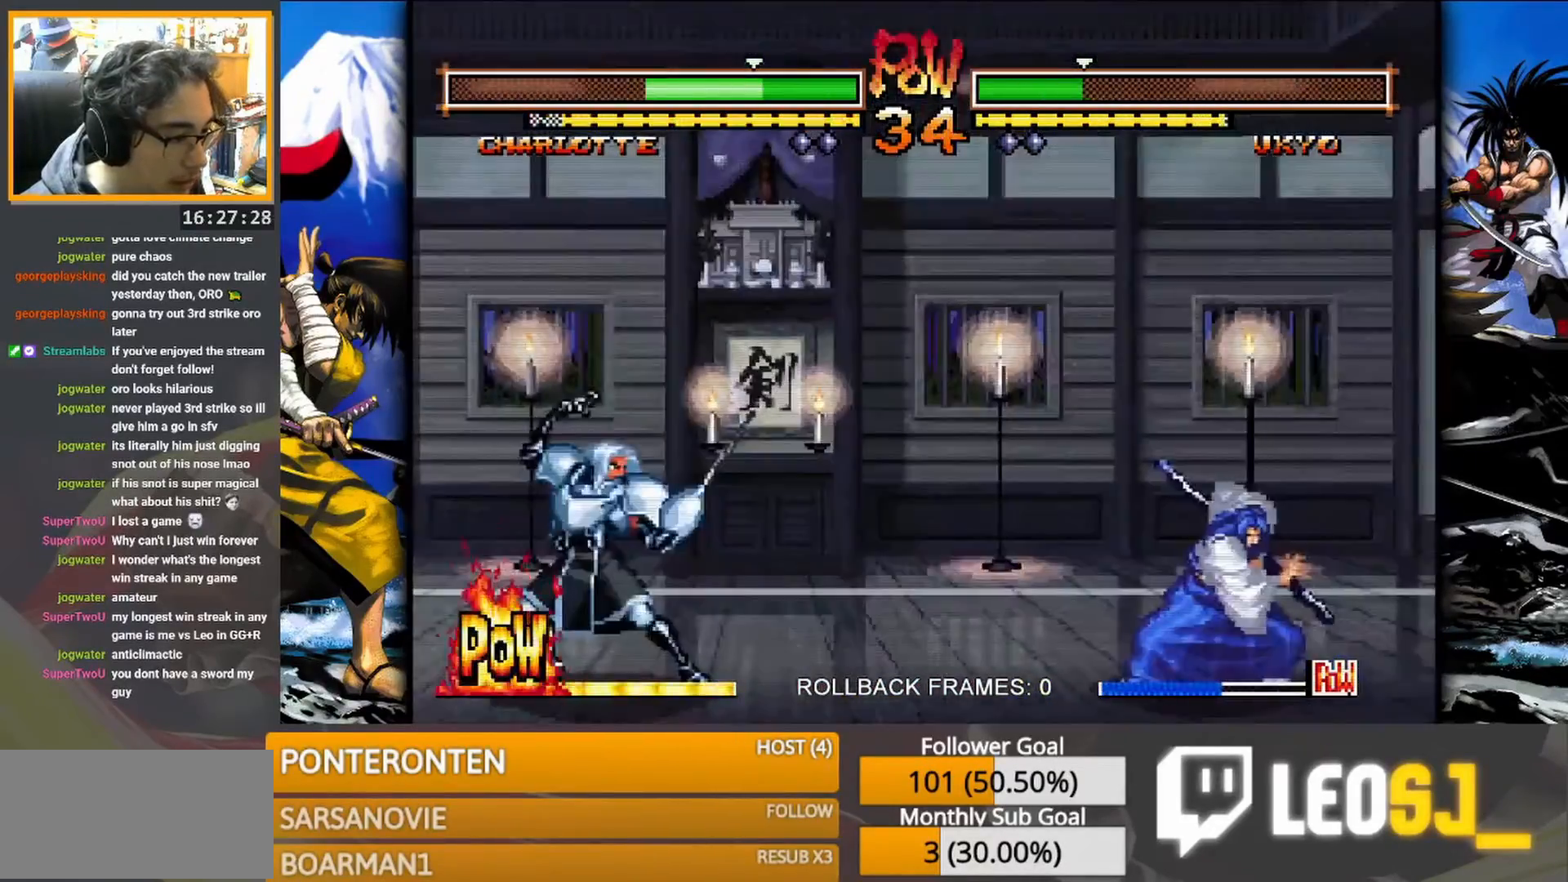
{"buttons": [], "events": []}
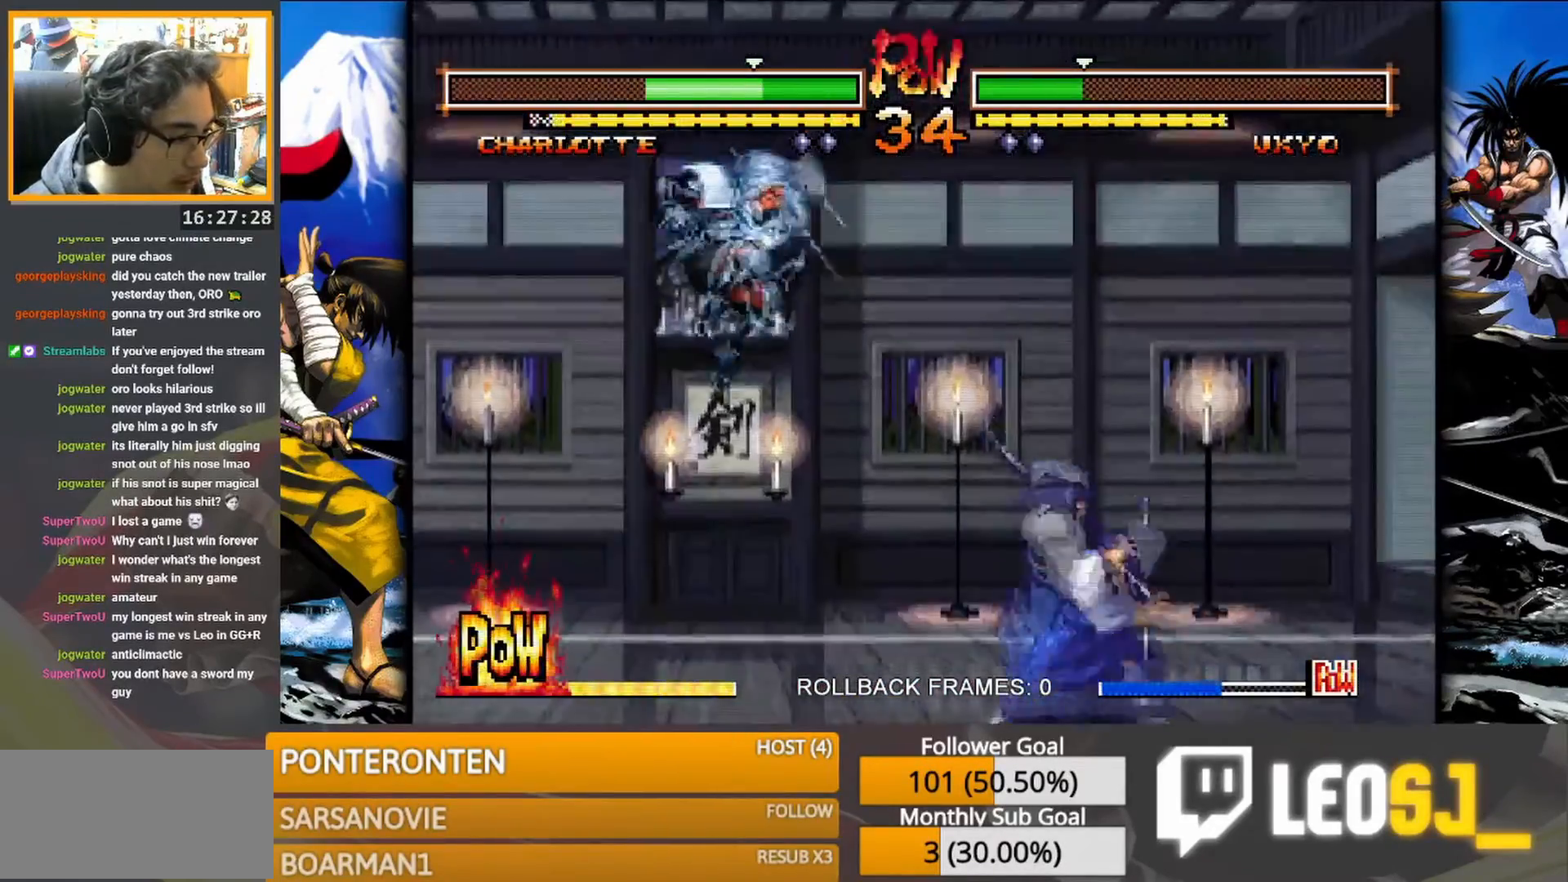
{"buttons": [], "events": []}
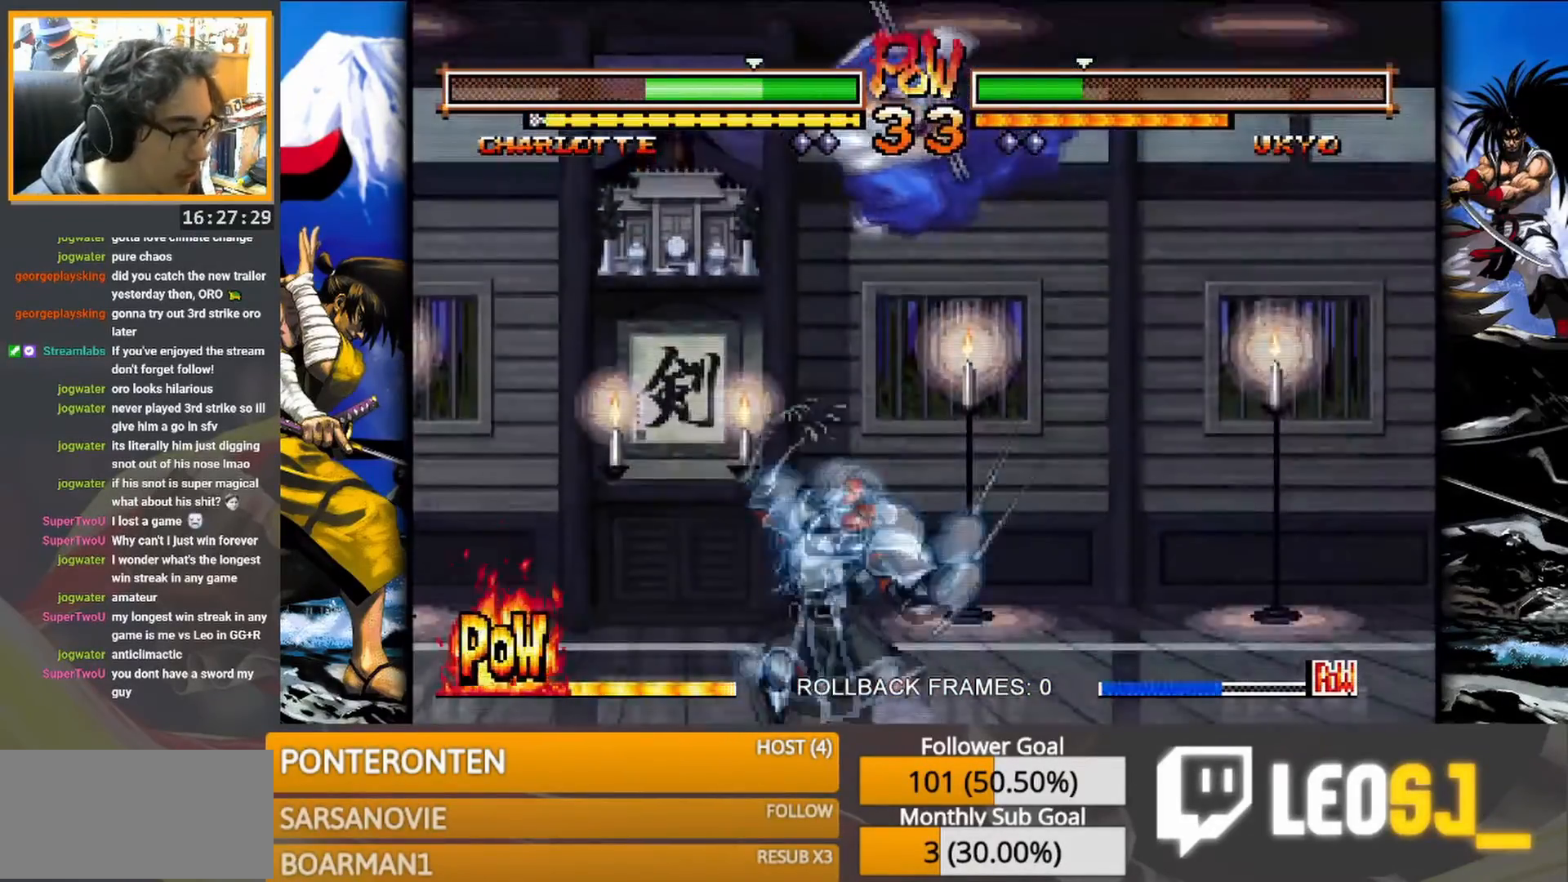
{"buttons": ["CIRCLE"], "events": [[217, "CIRCLE", "down"], [283, "CIRCLE", "up"], [333, "CIRCLE", "down"], [400, "CIRCLE", "up"], [450, "CIRCLE", "down"]]}
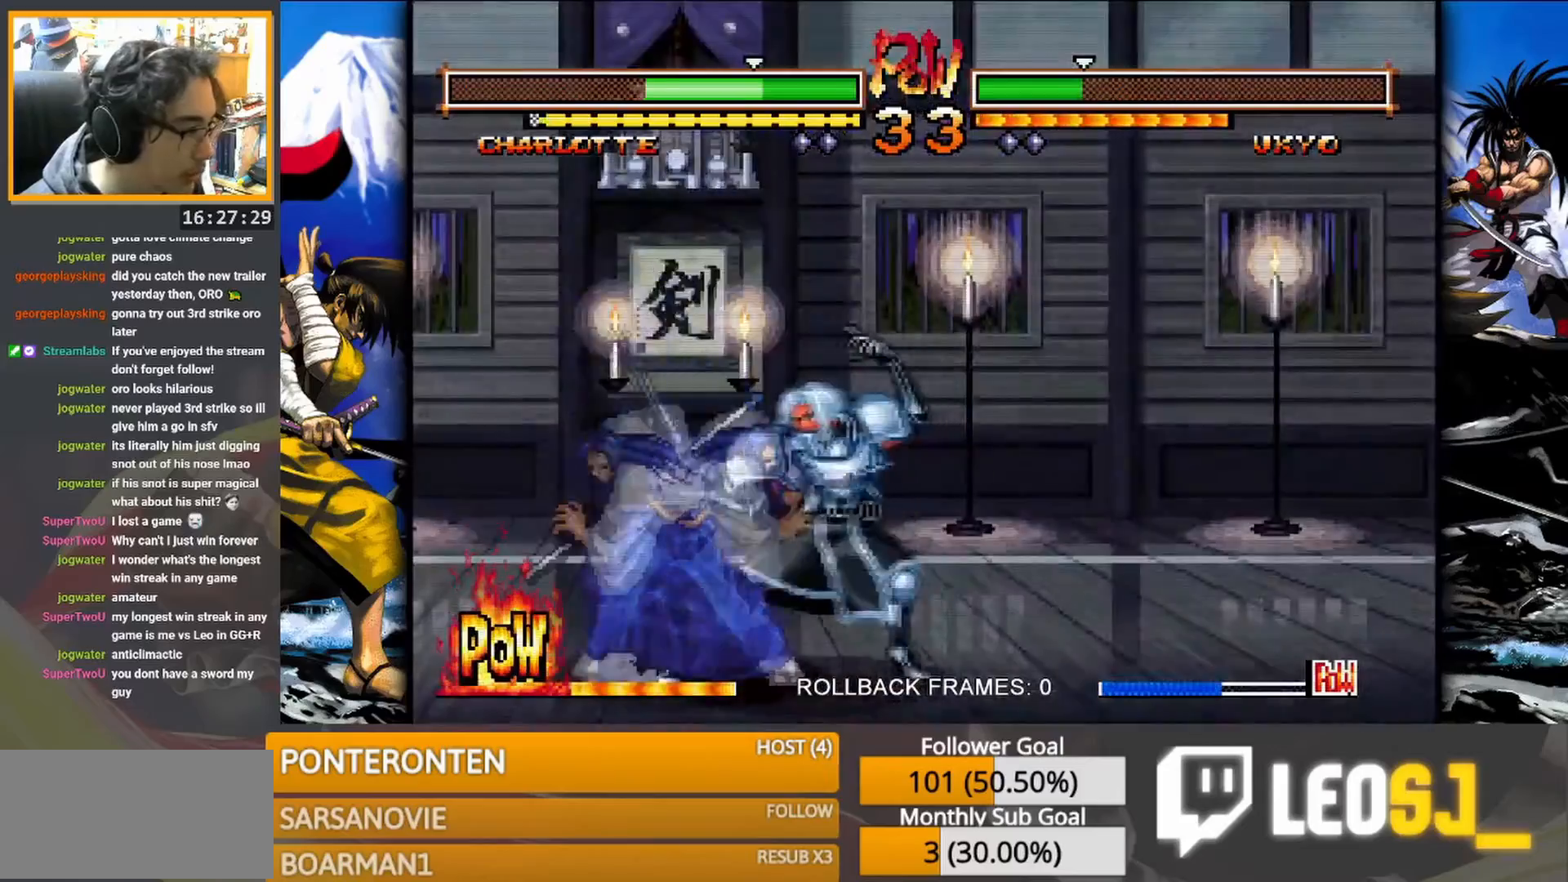
{"buttons": [], "events": [[17, "CIRCLE", "up"], [50, "CIRCLE", "down"], [117, "CIRCLE", "up"], [167, "CIRCLE", "down"], [267, "CIRCLE", "up"]]}
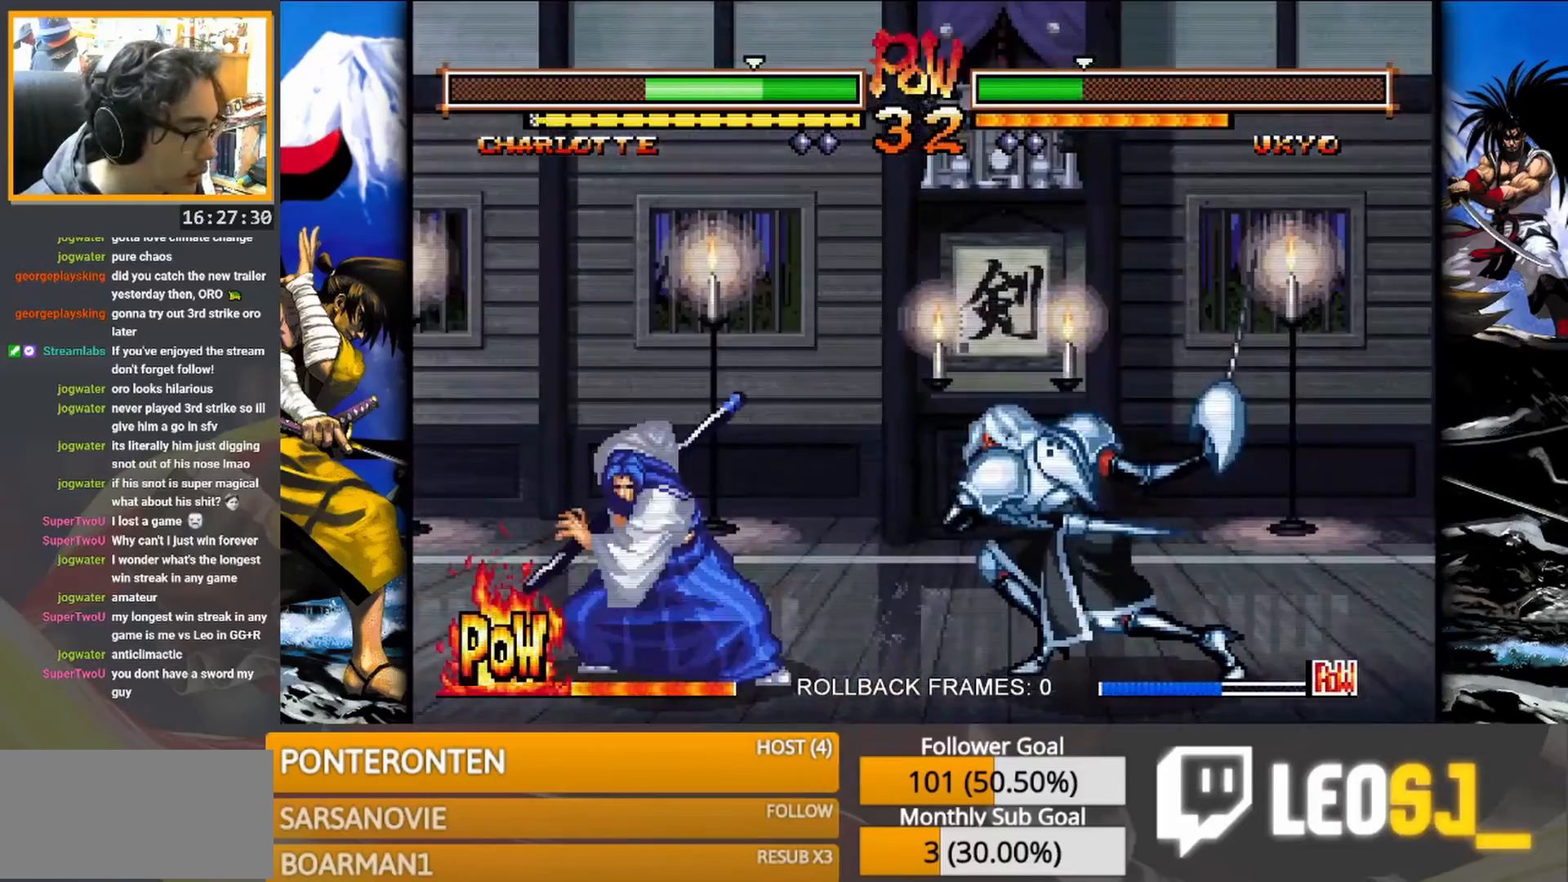
{"buttons": [], "events": [[367, "CIRCLE", "down"], [483, "CIRCLE", "up"]]}